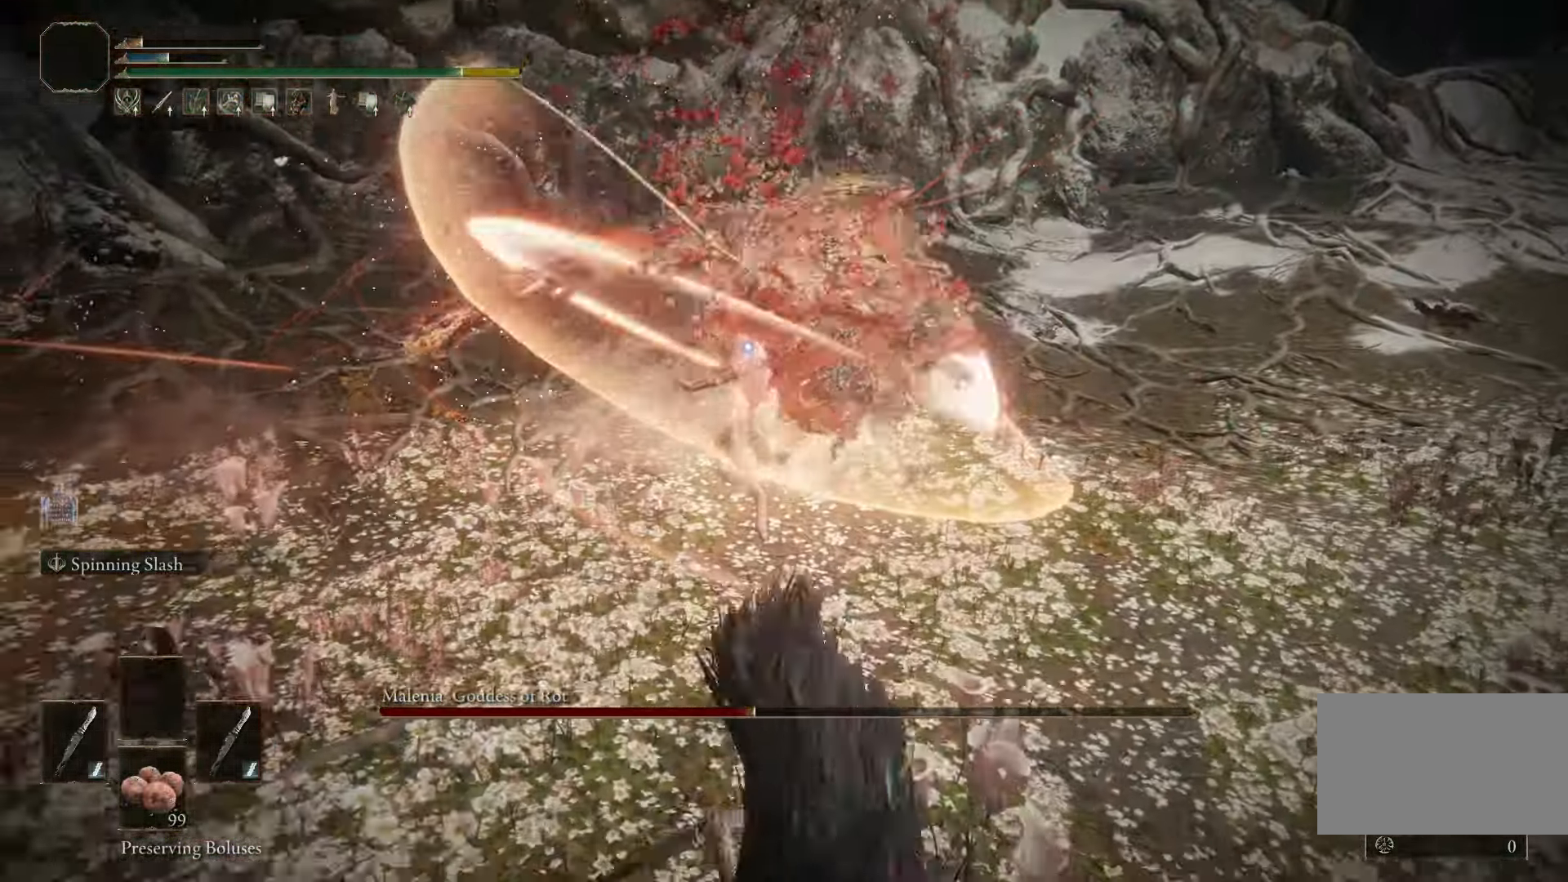
Gameplay with keyboard and mouse; each line is a JSON object with the keys and mouse buttons held at the frame after it. "events" lists presses ("down") and releases ("up") of "1", "2", "3", "4", "5", "a", "alt", "b", "c", "ctrl", "d", "e", "f", "g", "q", "r", "s", "shift", "space", "t", "tab", "tilde", "v", "w", "x", "z", "mouse_left", "mouse_wheel", "mouse_right", "mouse_mb4" and "mouse_mb5" between this image and that frame as [ms after this image, input, new state], when the widget could be followed in between. "mouse_left", "mouse_wheel", "mouse_right", "mouse_mb4", "mouse_mb5" = the "left", "wheel", "right", "mb4", "mb5" buttons of the "mouse" list. No other keys are recorded. "wheel" means that the mouse wheel is clicked or scrolled. Mouse movement is not recorded.
{"keys": ["d", "space"], "mouse": [], "events": [[217, "d", "down"], [217, "space", "down"], [317, "s", "up"]]}
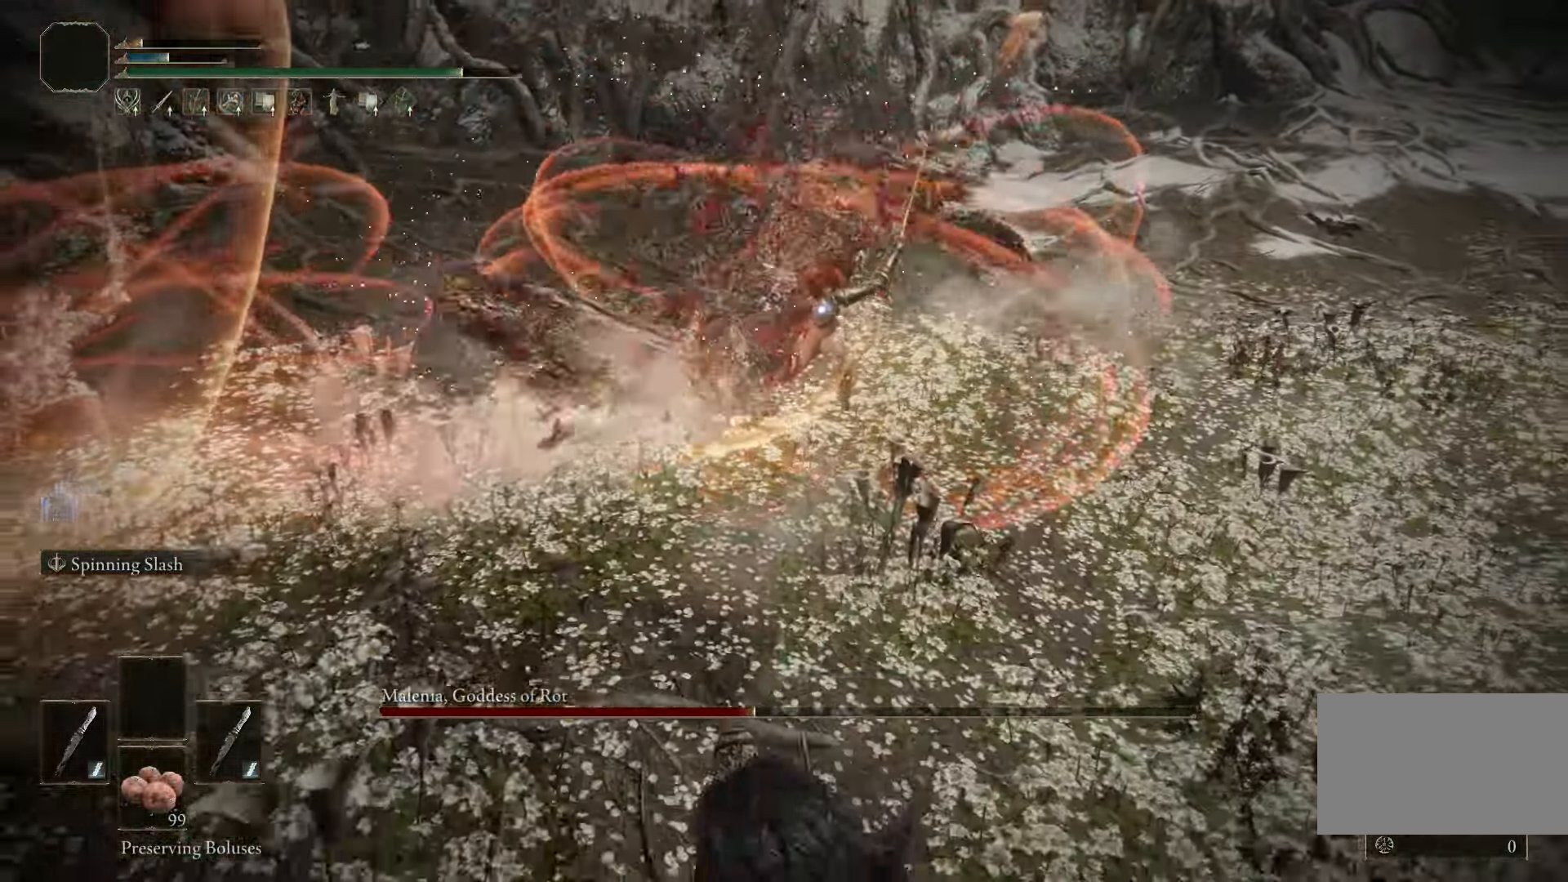
{"keys": ["space", "w"], "mouse": [], "events": [[367, "w", "down"], [417, "d", "up"]]}
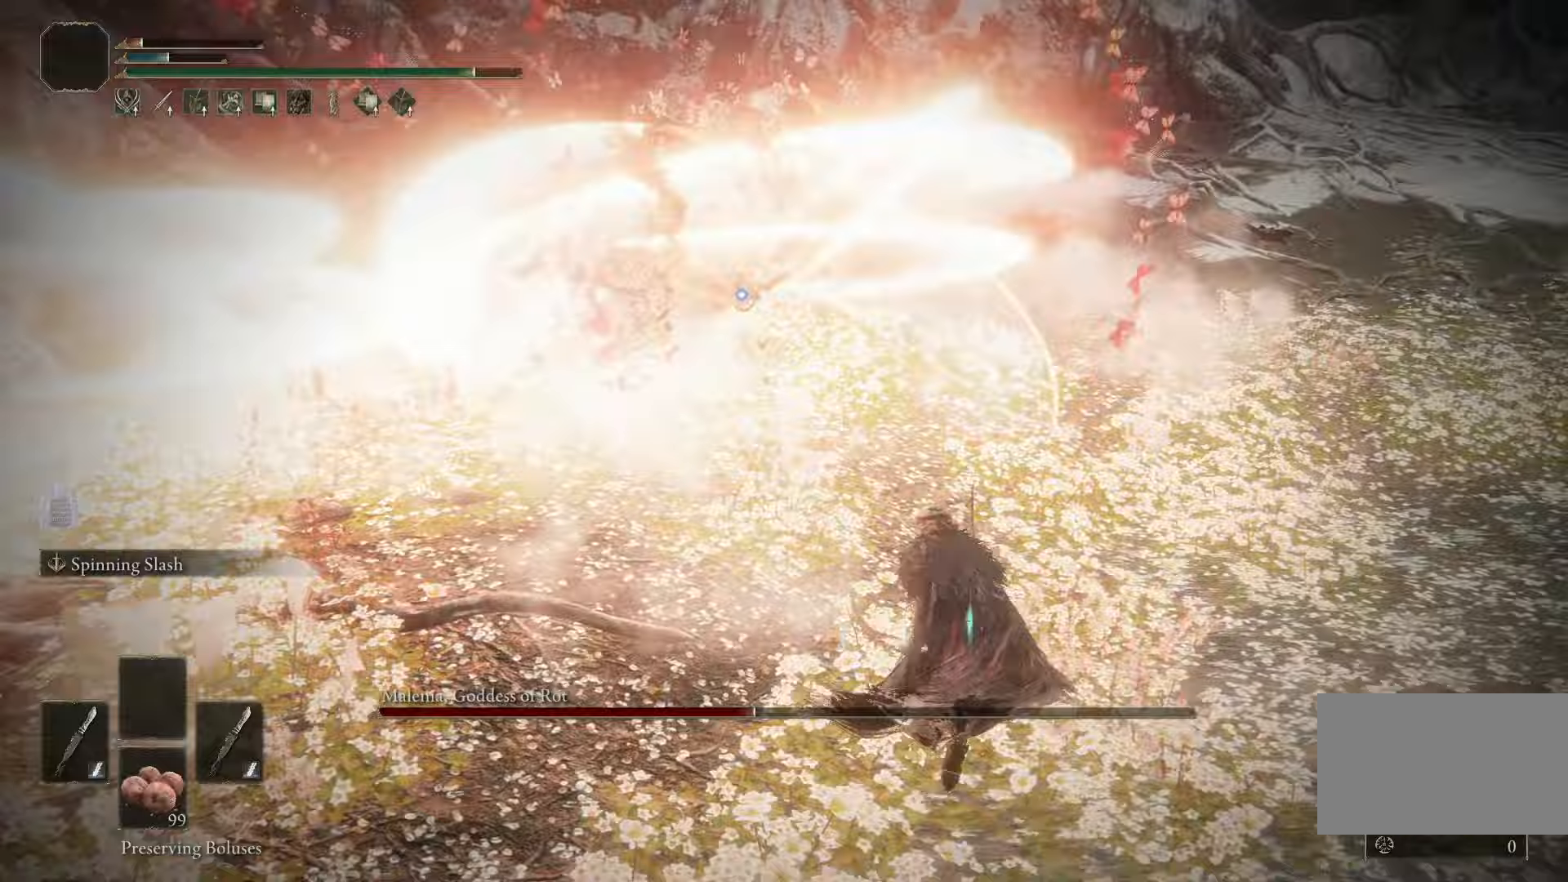
{"keys": ["space", "w"], "mouse": [], "events": [[150, "f", "down"], [283, "f", "up"]]}
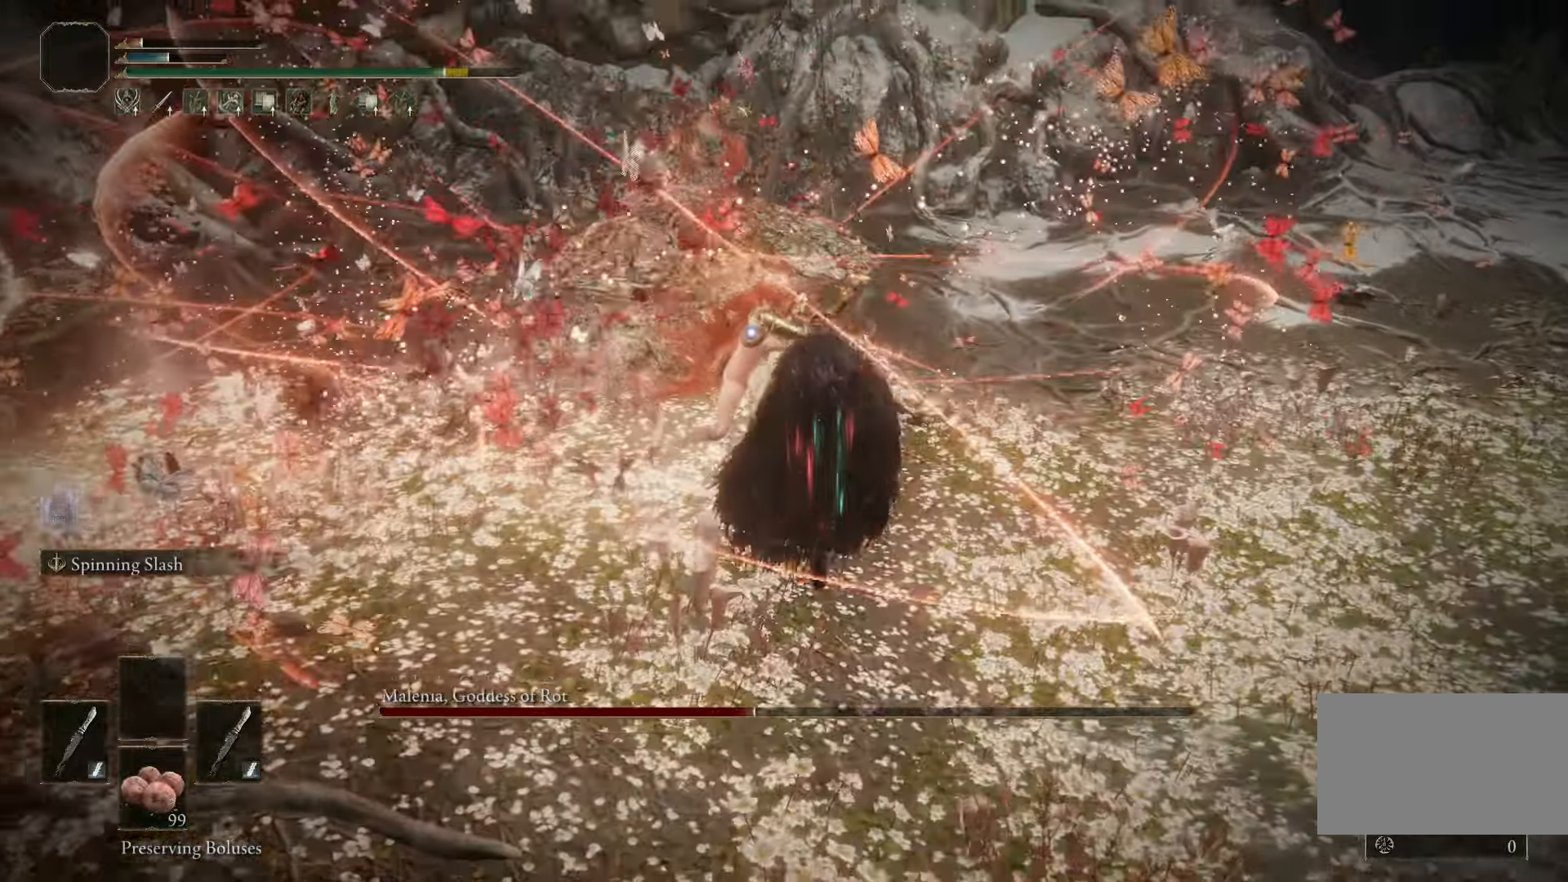
{"keys": [], "mouse": [], "events": [[17, "mouse_right", "down"], [167, "mouse_right", "up"], [167, "space", "up"], [167, "w", "up"]]}
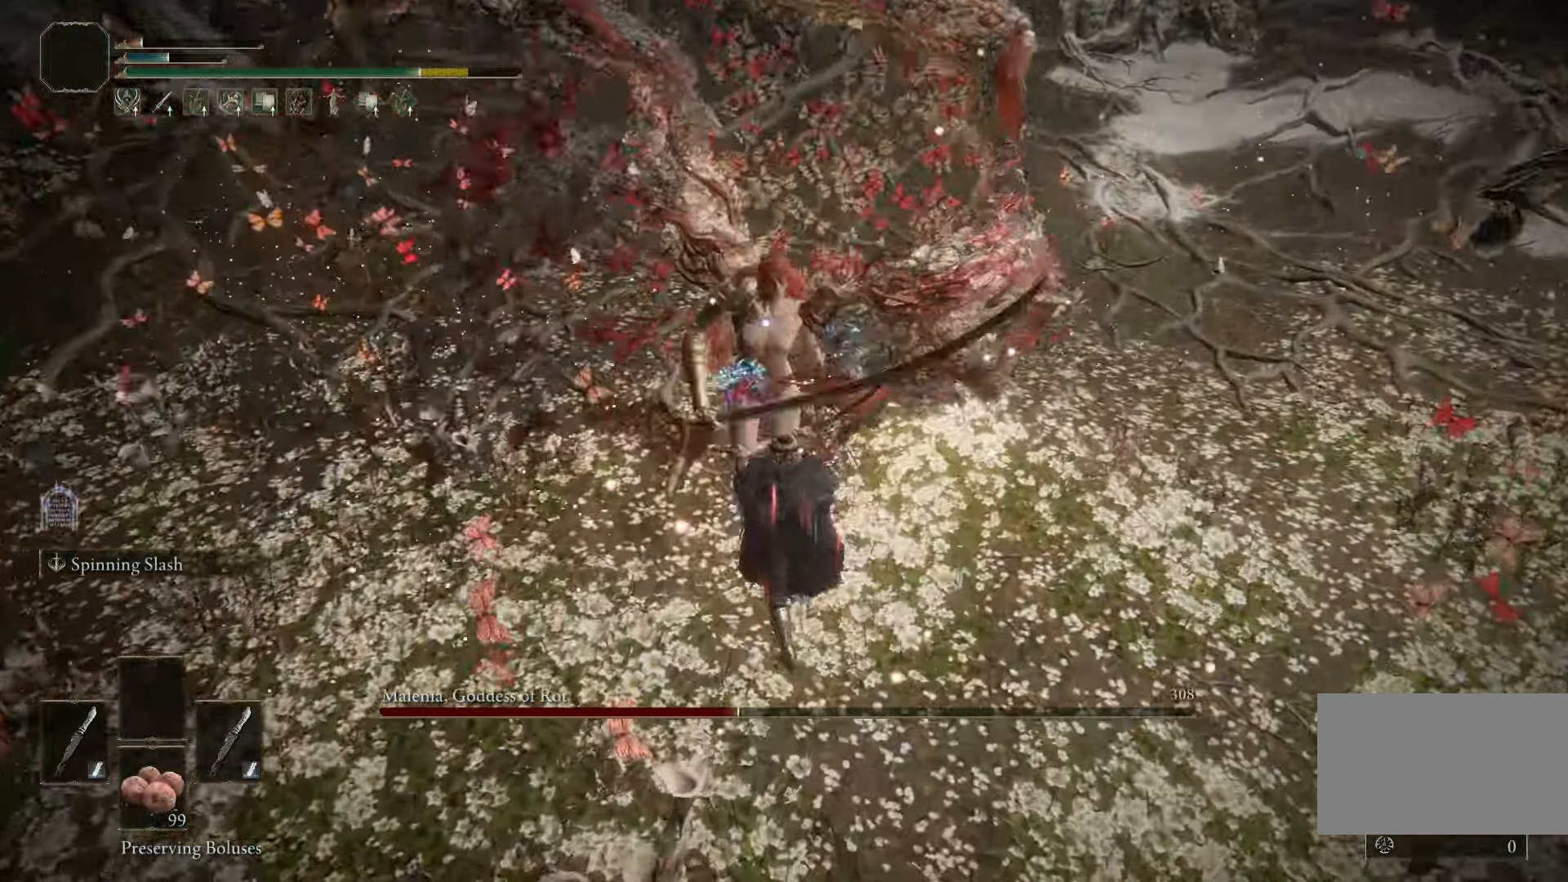
{"keys": [], "mouse": [], "events": []}
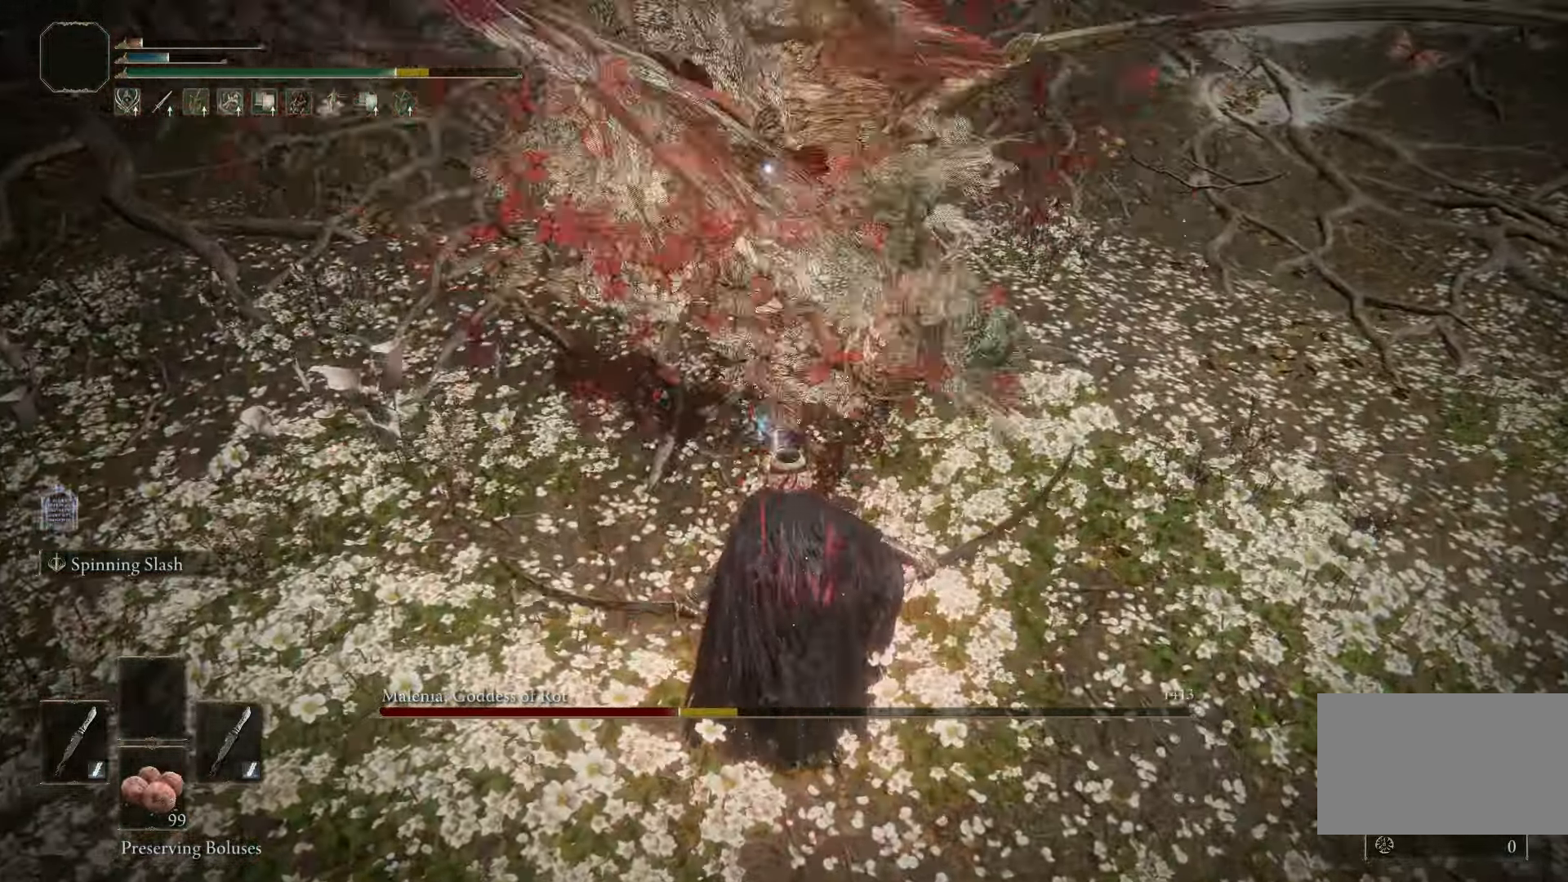
{"keys": ["a", "s"], "mouse": [], "events": [[150, "s", "down"], [250, "a", "down"], [250, "space", "down"], [433, "space", "up"]]}
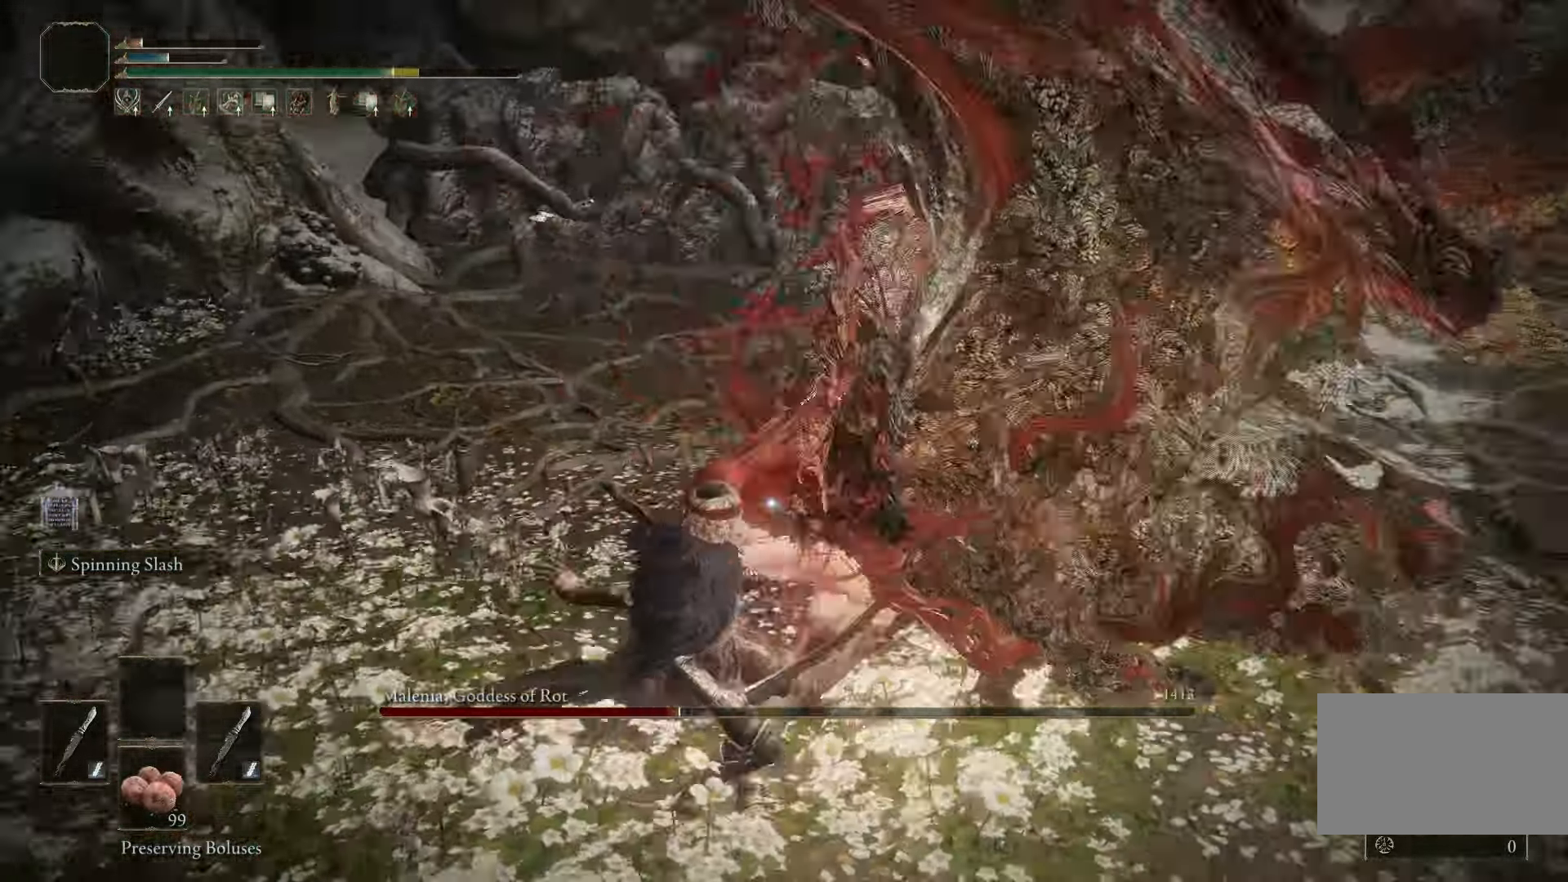
{"keys": ["s"], "mouse": [], "events": [[217, "a", "up"]]}
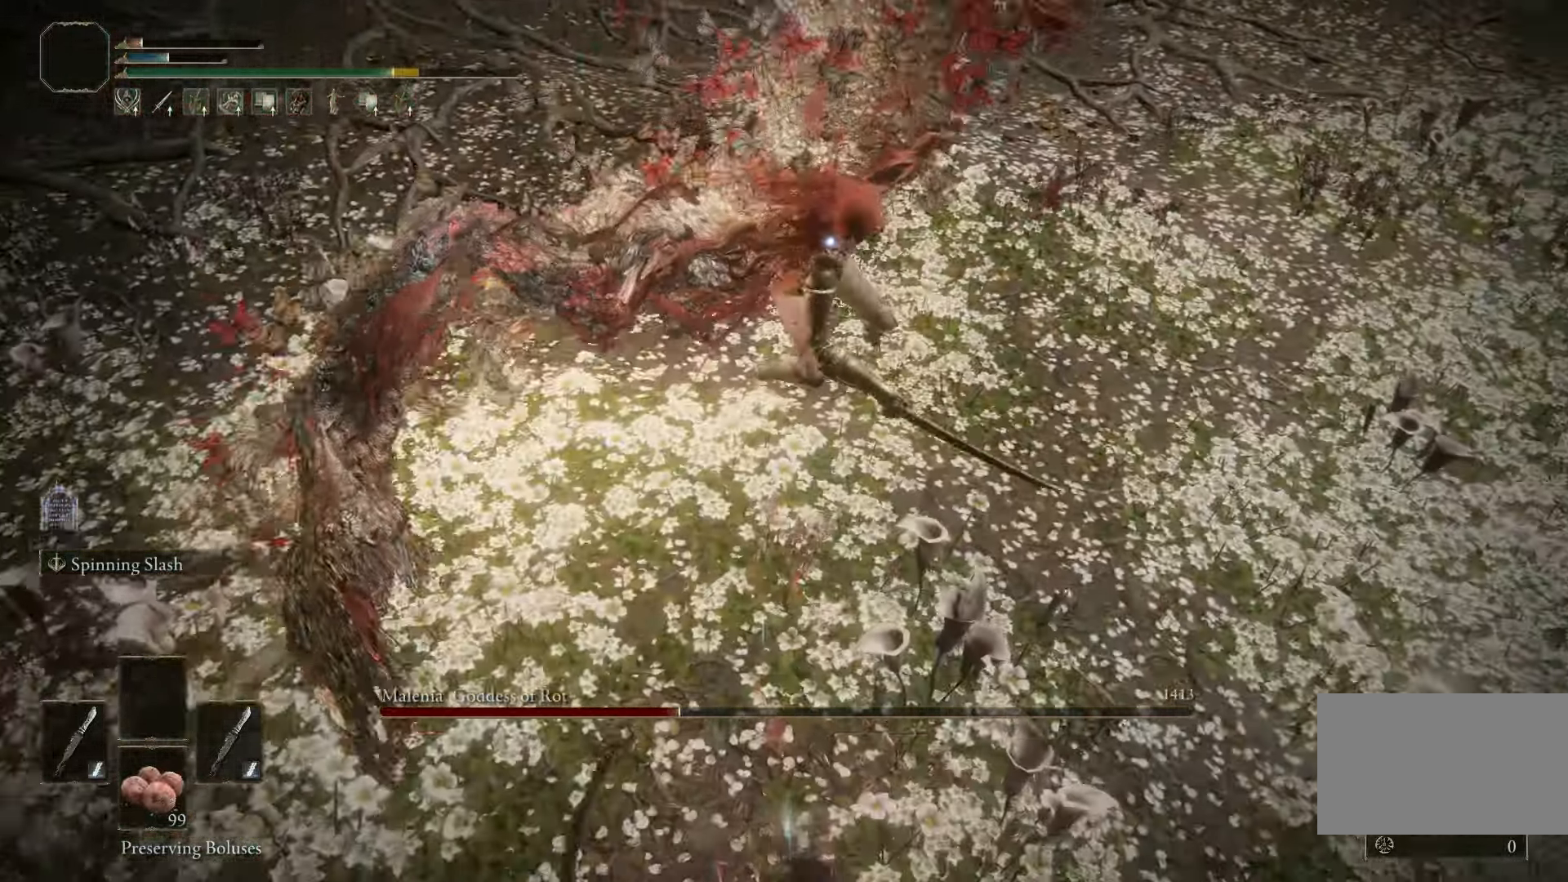
{"keys": ["s"], "mouse": [], "events": []}
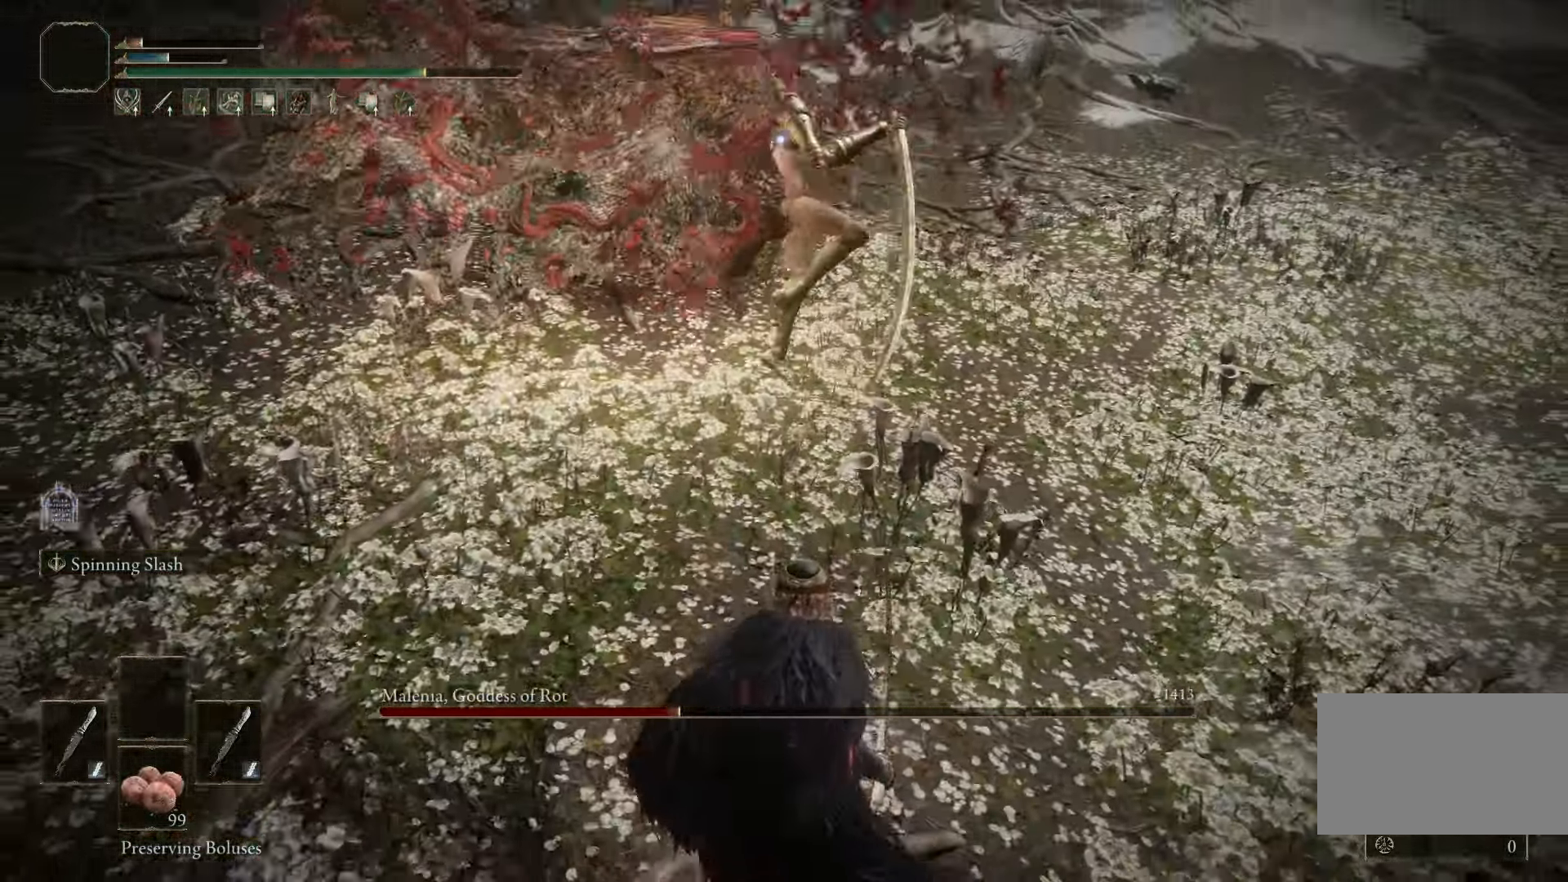
{"keys": ["s"], "mouse": [], "events": [[100, "space", "down"], [200, "space", "up"]]}
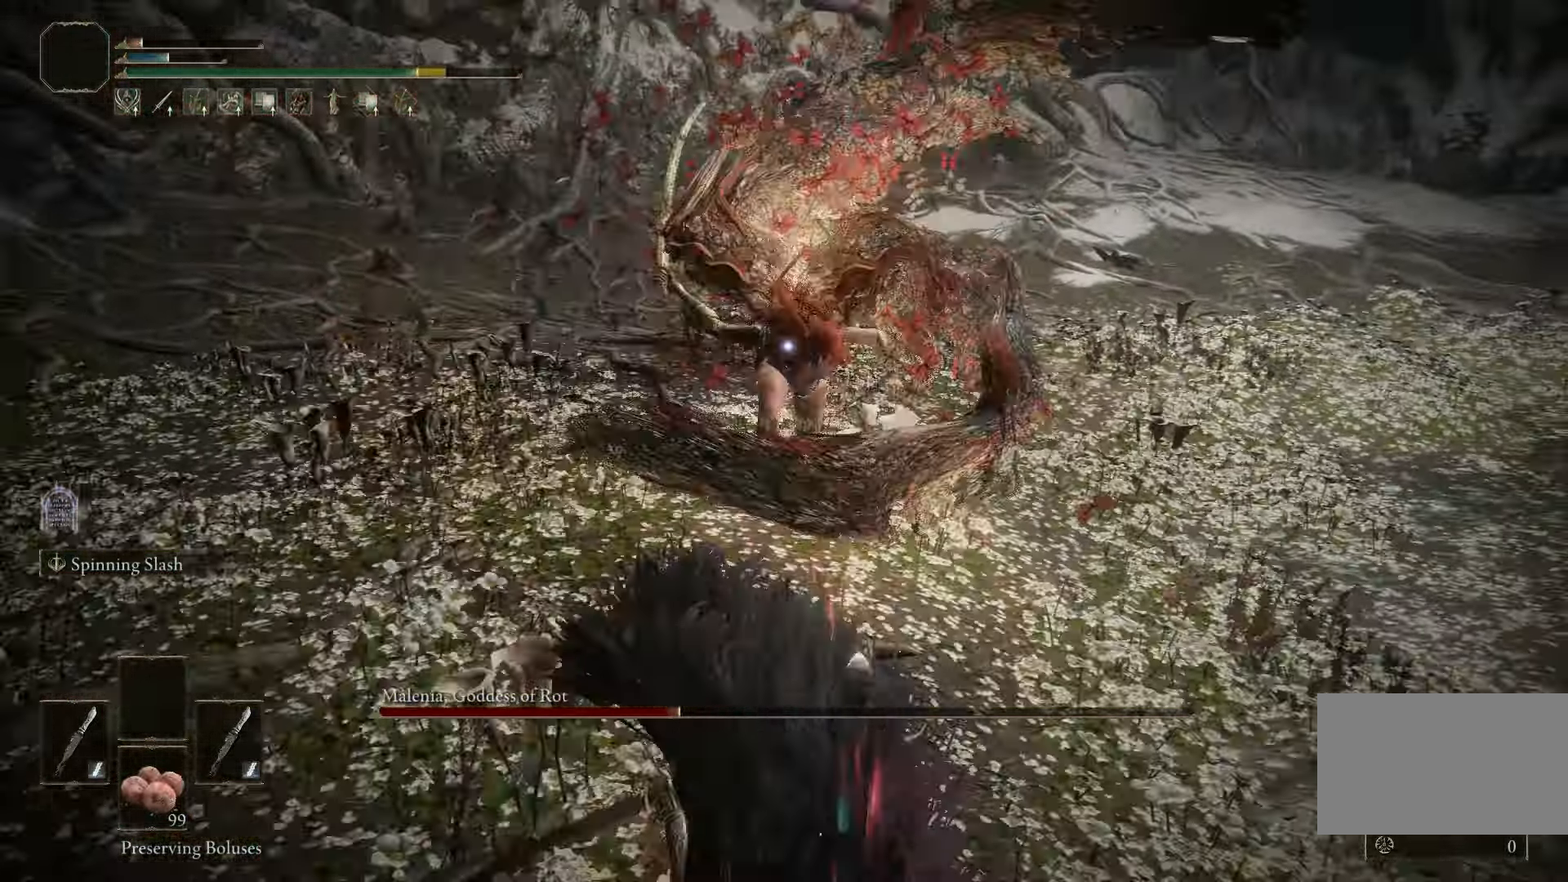
{"keys": ["s"], "mouse": [], "events": []}
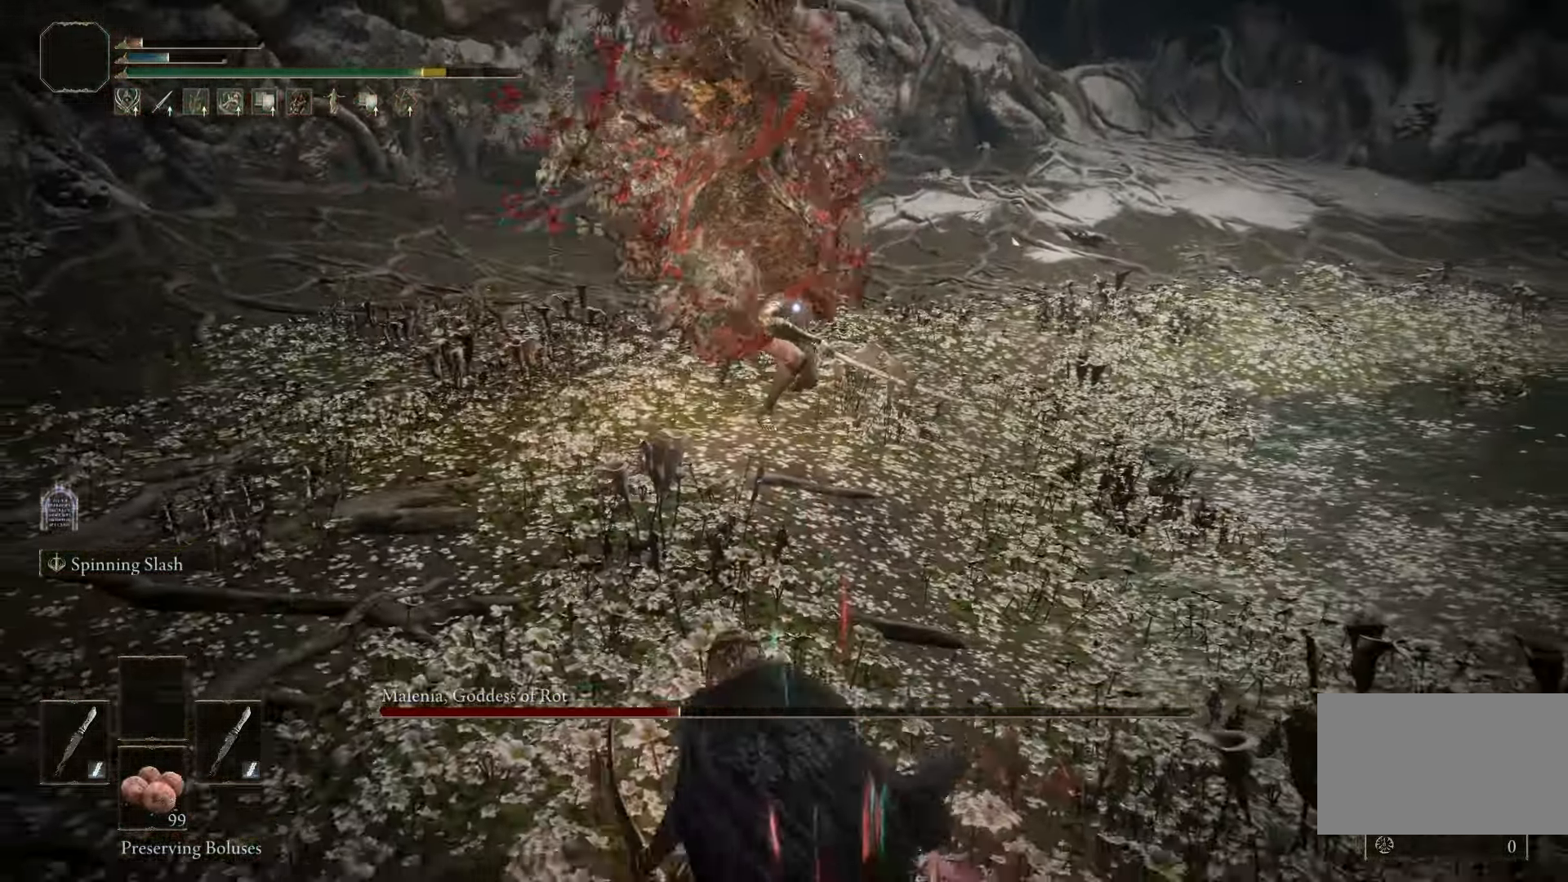
{"keys": ["s"], "mouse": [], "events": []}
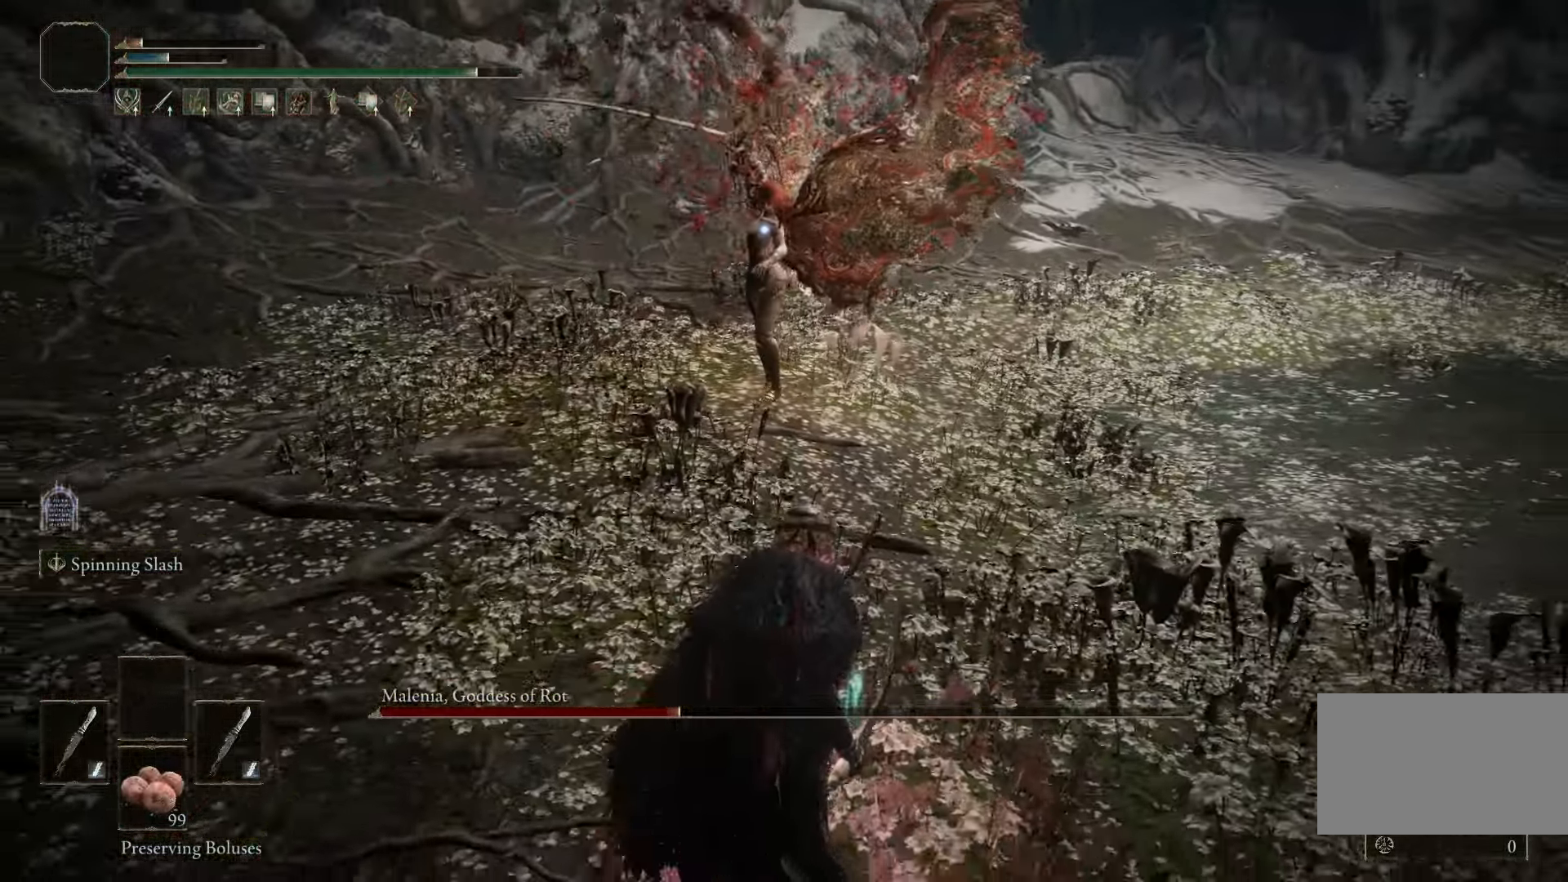
{"keys": [], "mouse": [], "events": [[200, "s", "up"]]}
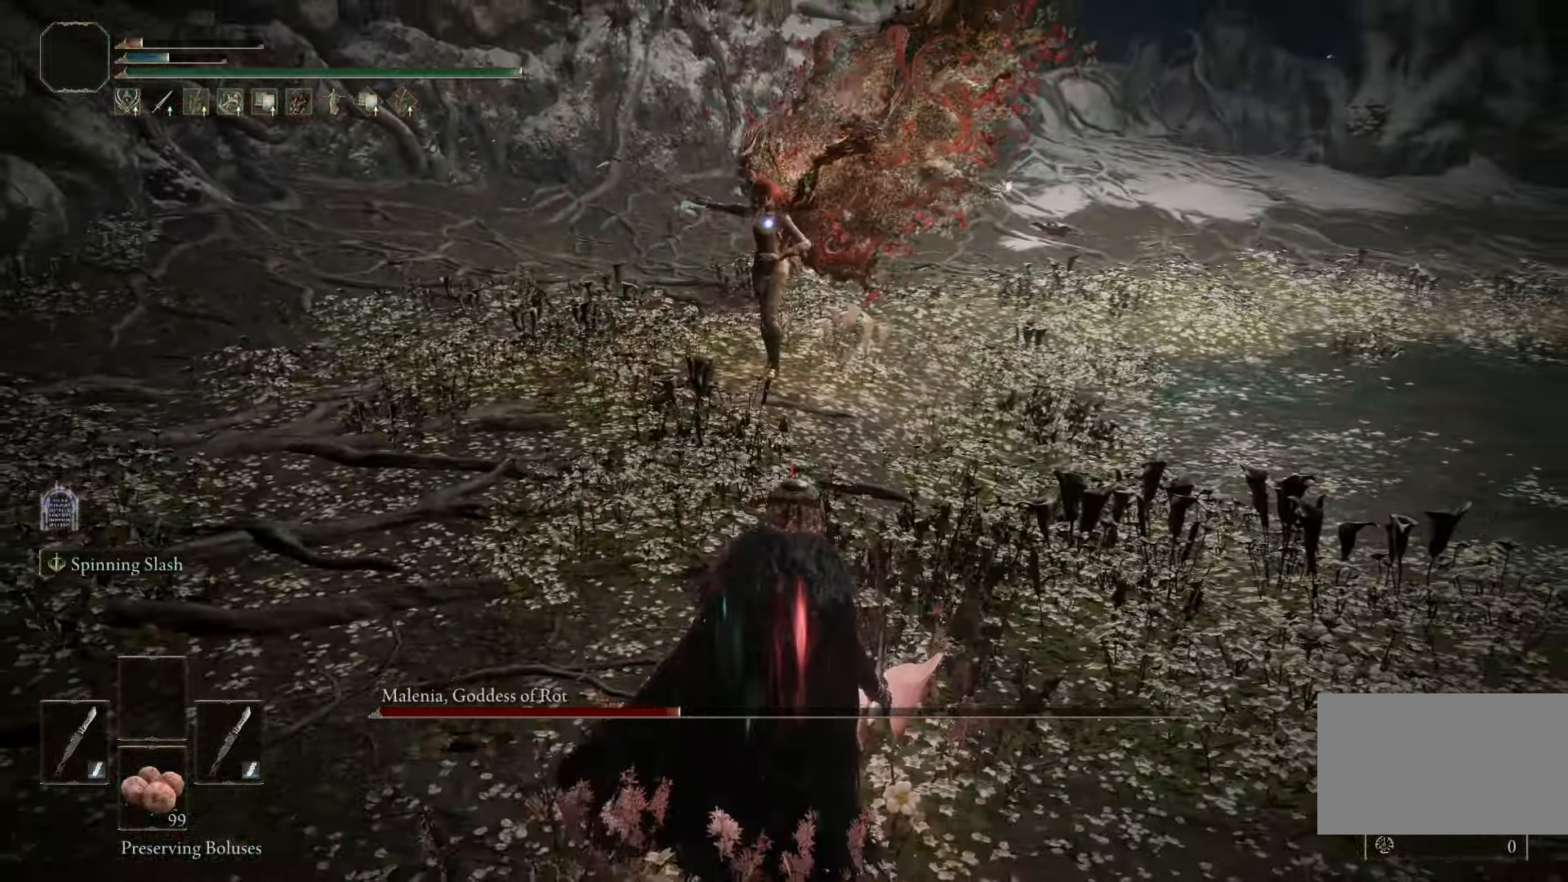
{"keys": [], "mouse": [], "events": []}
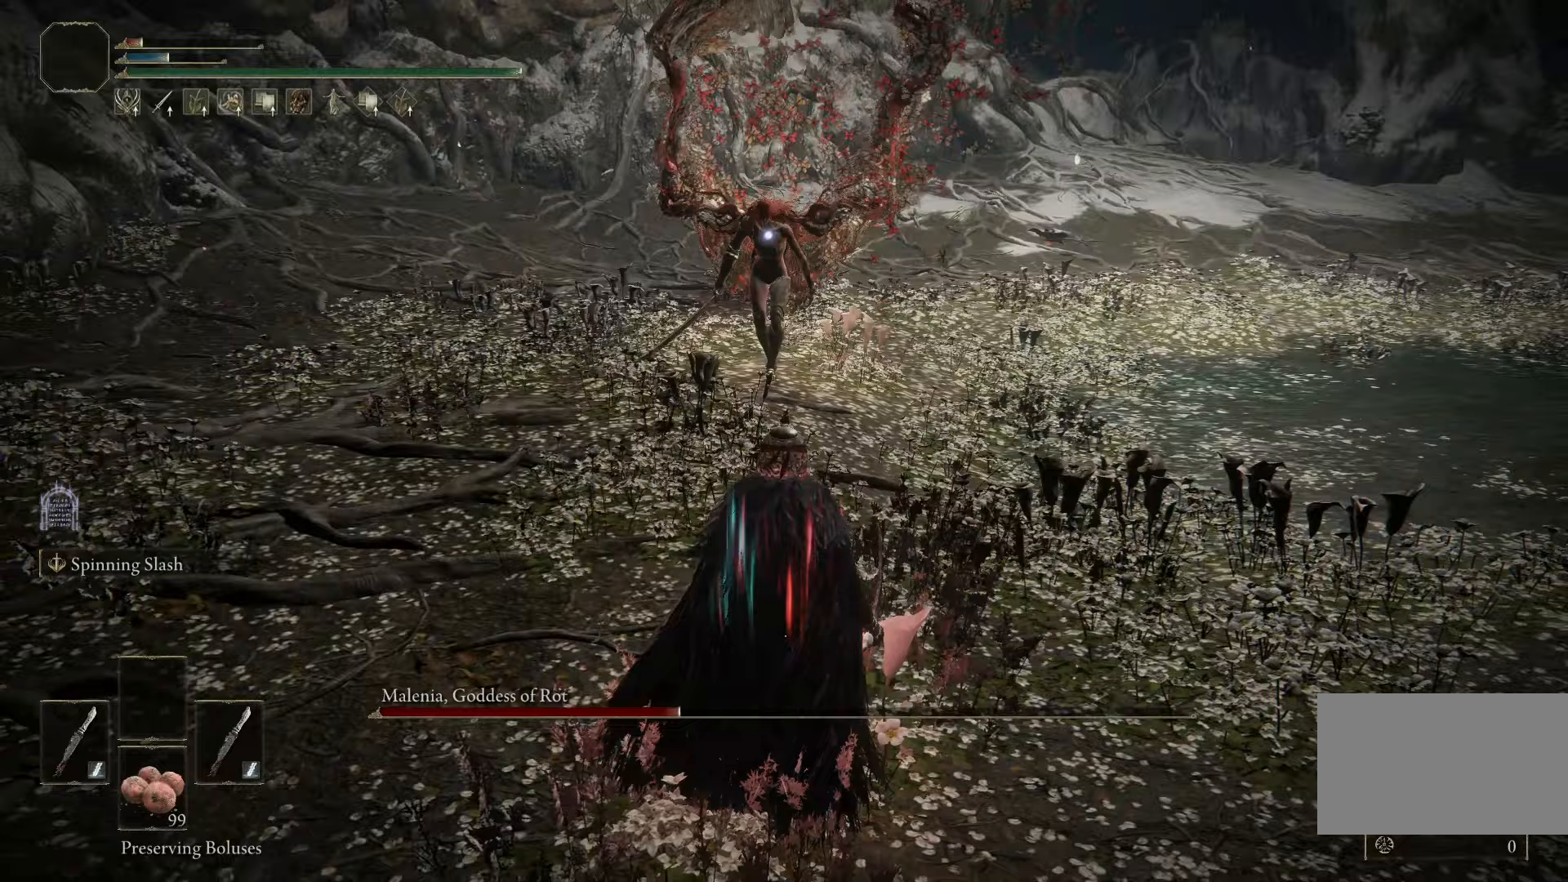
{"keys": ["d", "w"], "mouse": [], "events": [[183, "d", "down"], [317, "w", "down"]]}
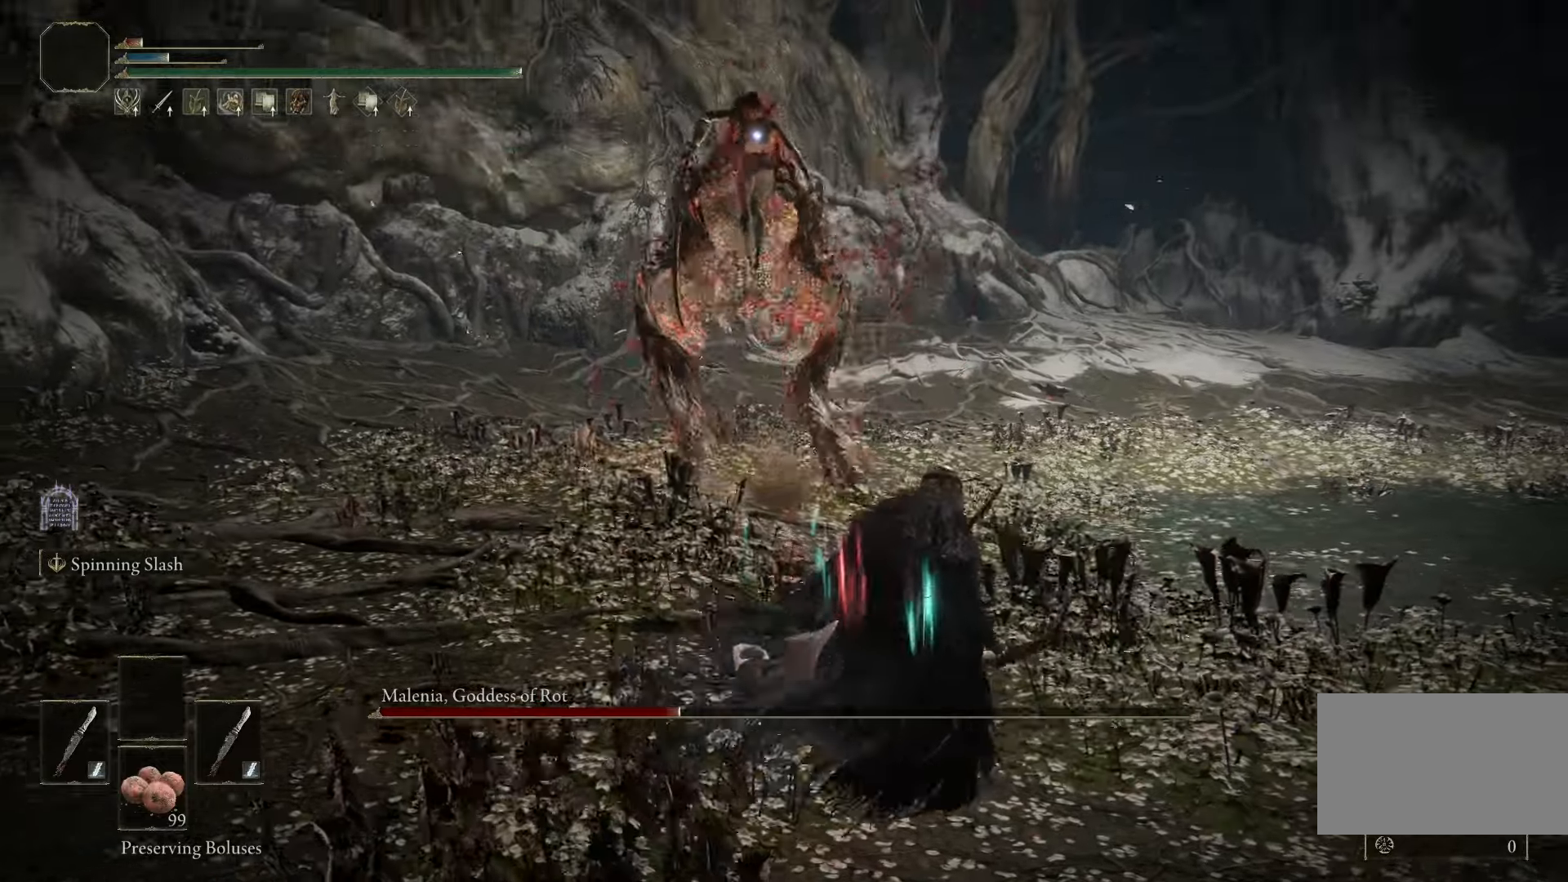
{"keys": [], "mouse": [], "events": [[50, "w", "up"], [233, "d", "up"]]}
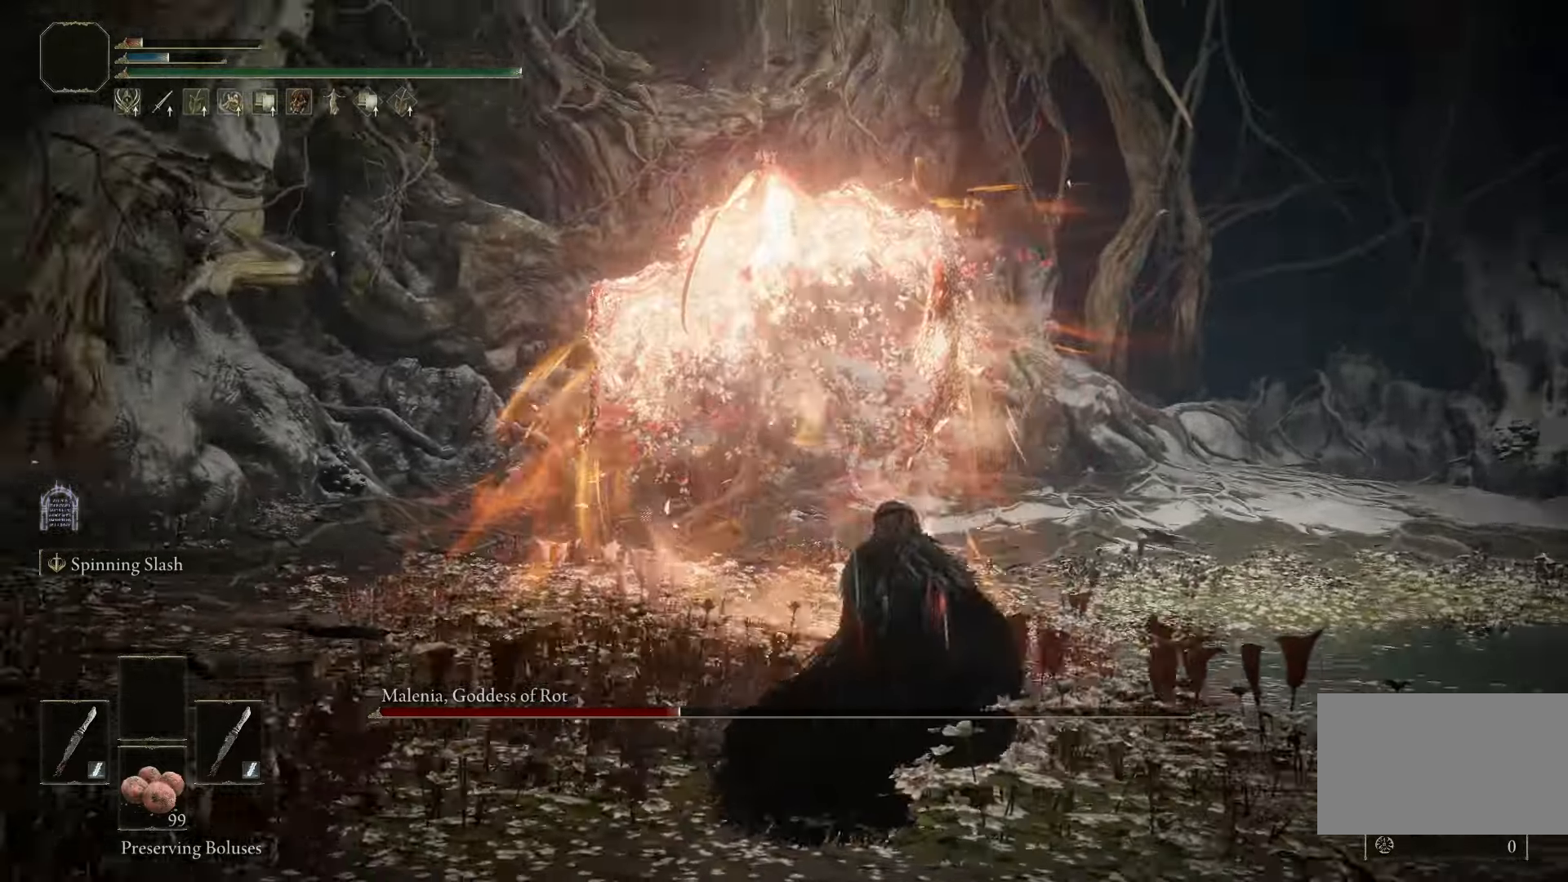
{"keys": ["s"], "mouse": [], "events": [[400, "s", "down"]]}
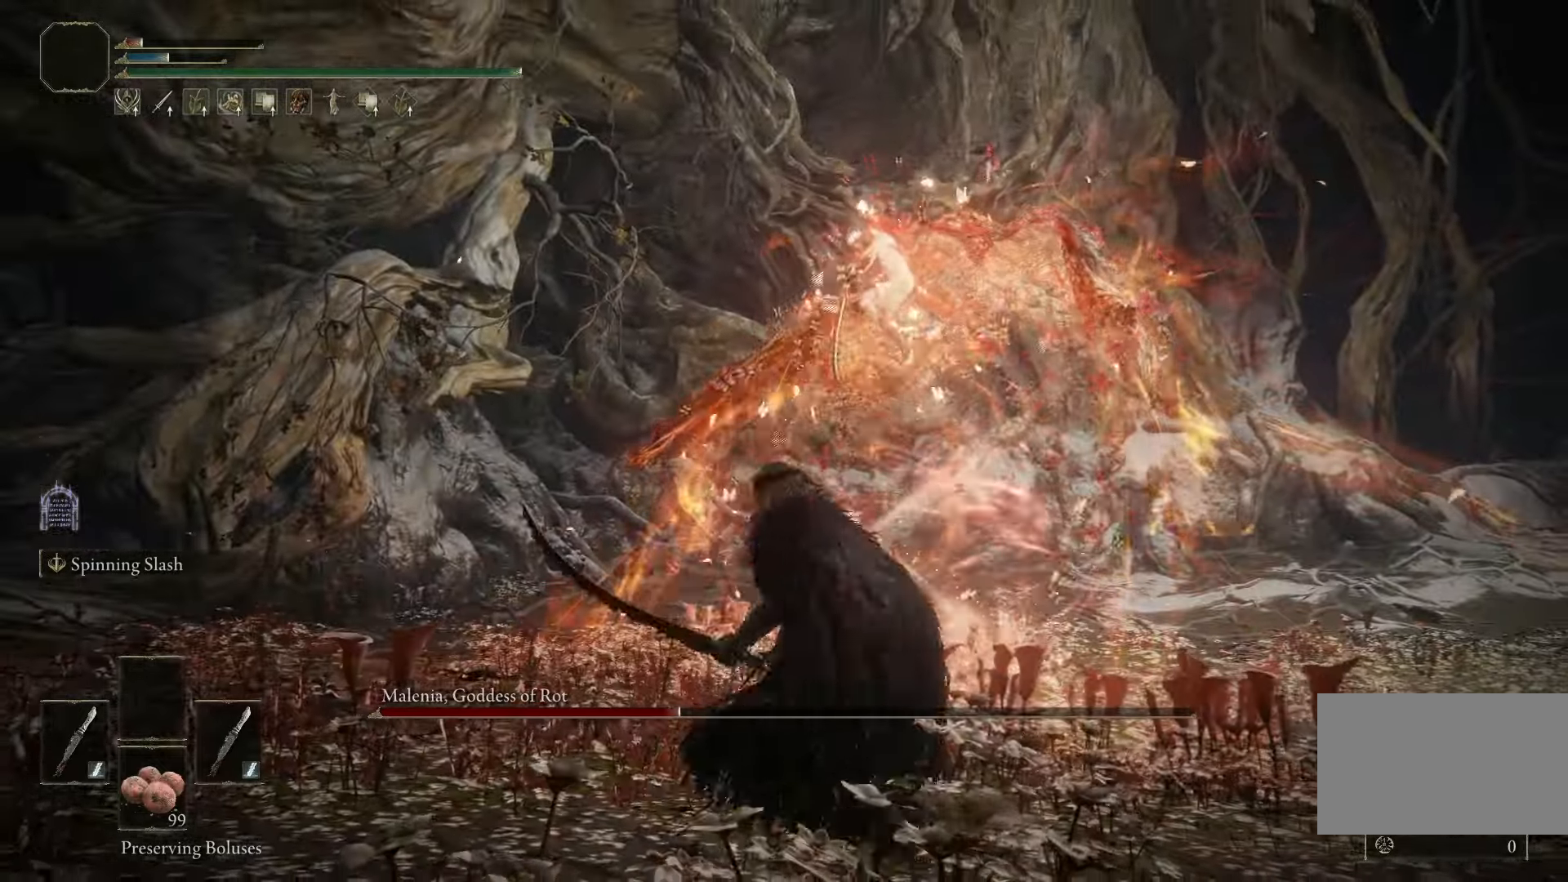
{"keys": ["s"], "mouse": [], "events": []}
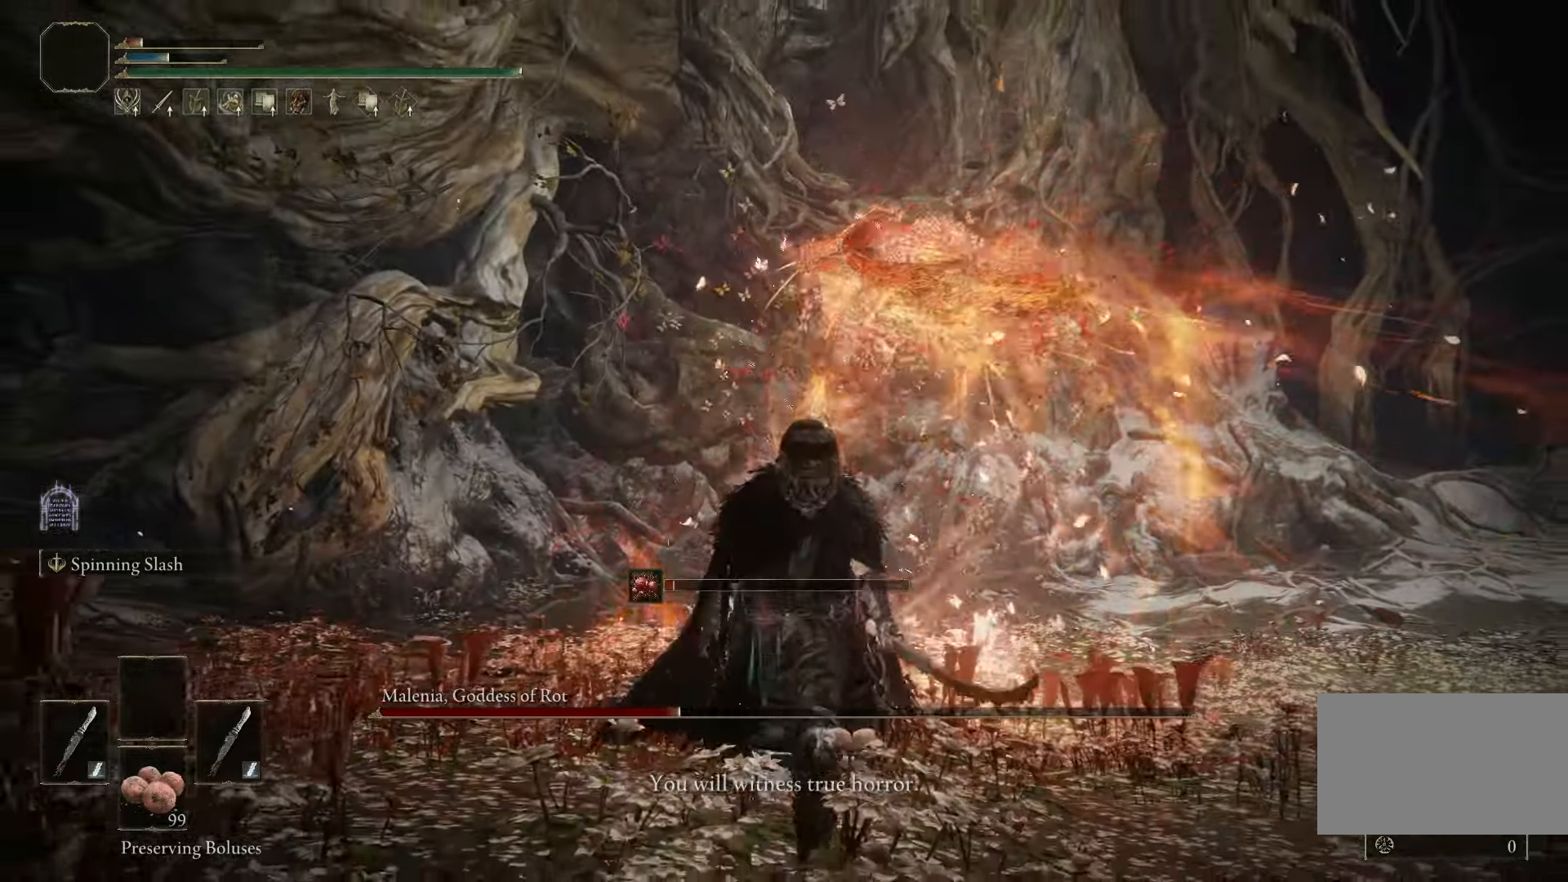
{"keys": ["a", "s"], "mouse": [], "events": [[433, "a", "down"]]}
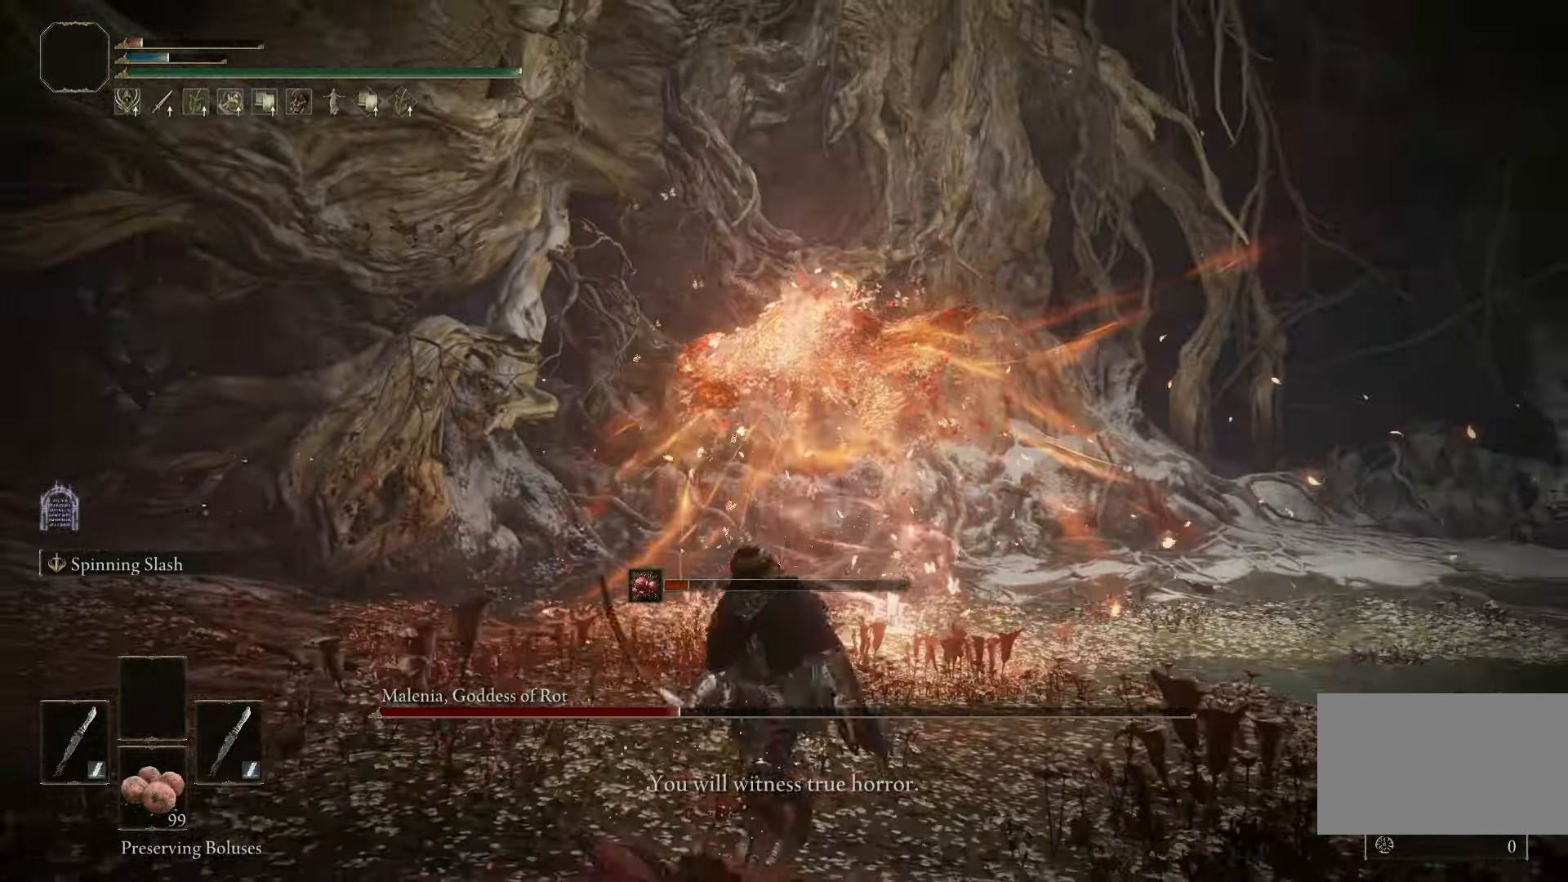
{"keys": ["s"], "mouse": [], "events": [[117, "a", "up"], [267, "space", "down"], [450, "space", "up"]]}
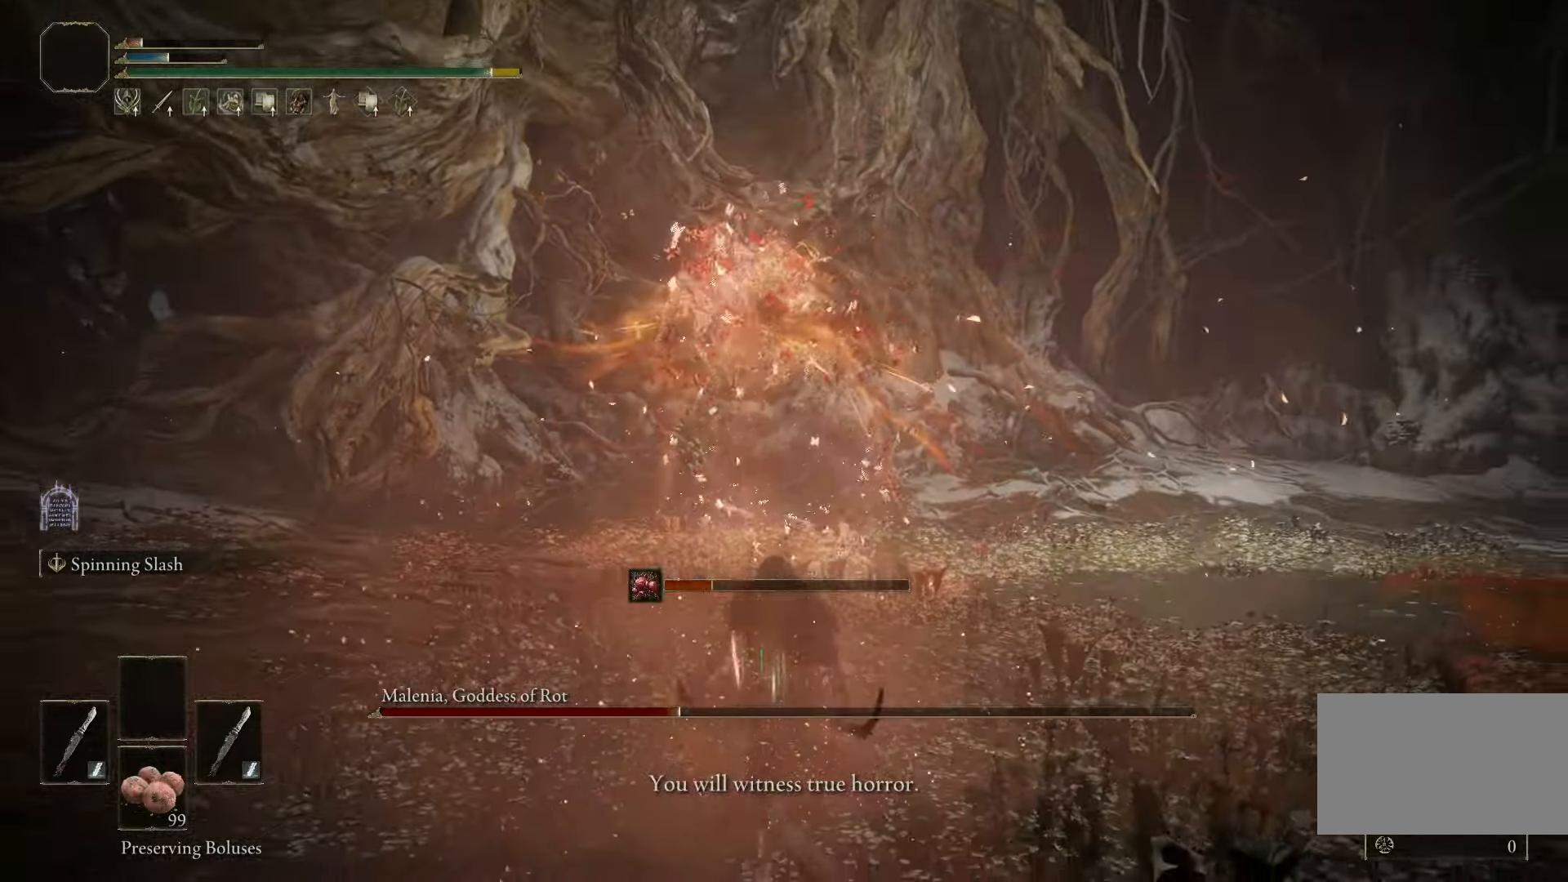
{"keys": ["s"], "mouse": [], "events": []}
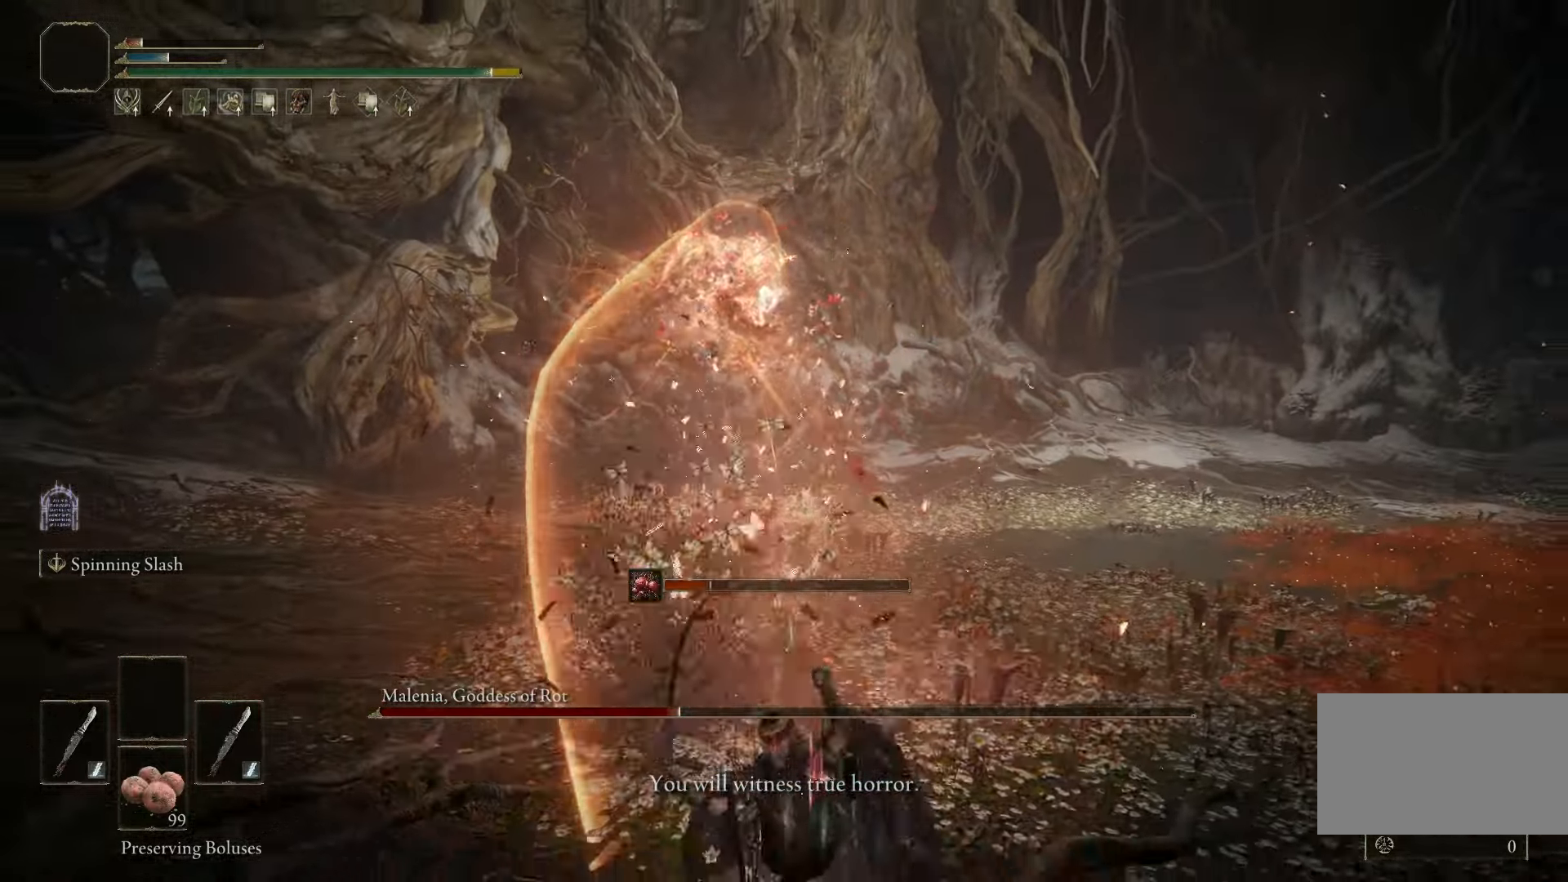
{"keys": ["s"], "mouse": [], "events": [[200, "space", "down"], [433, "space", "up"]]}
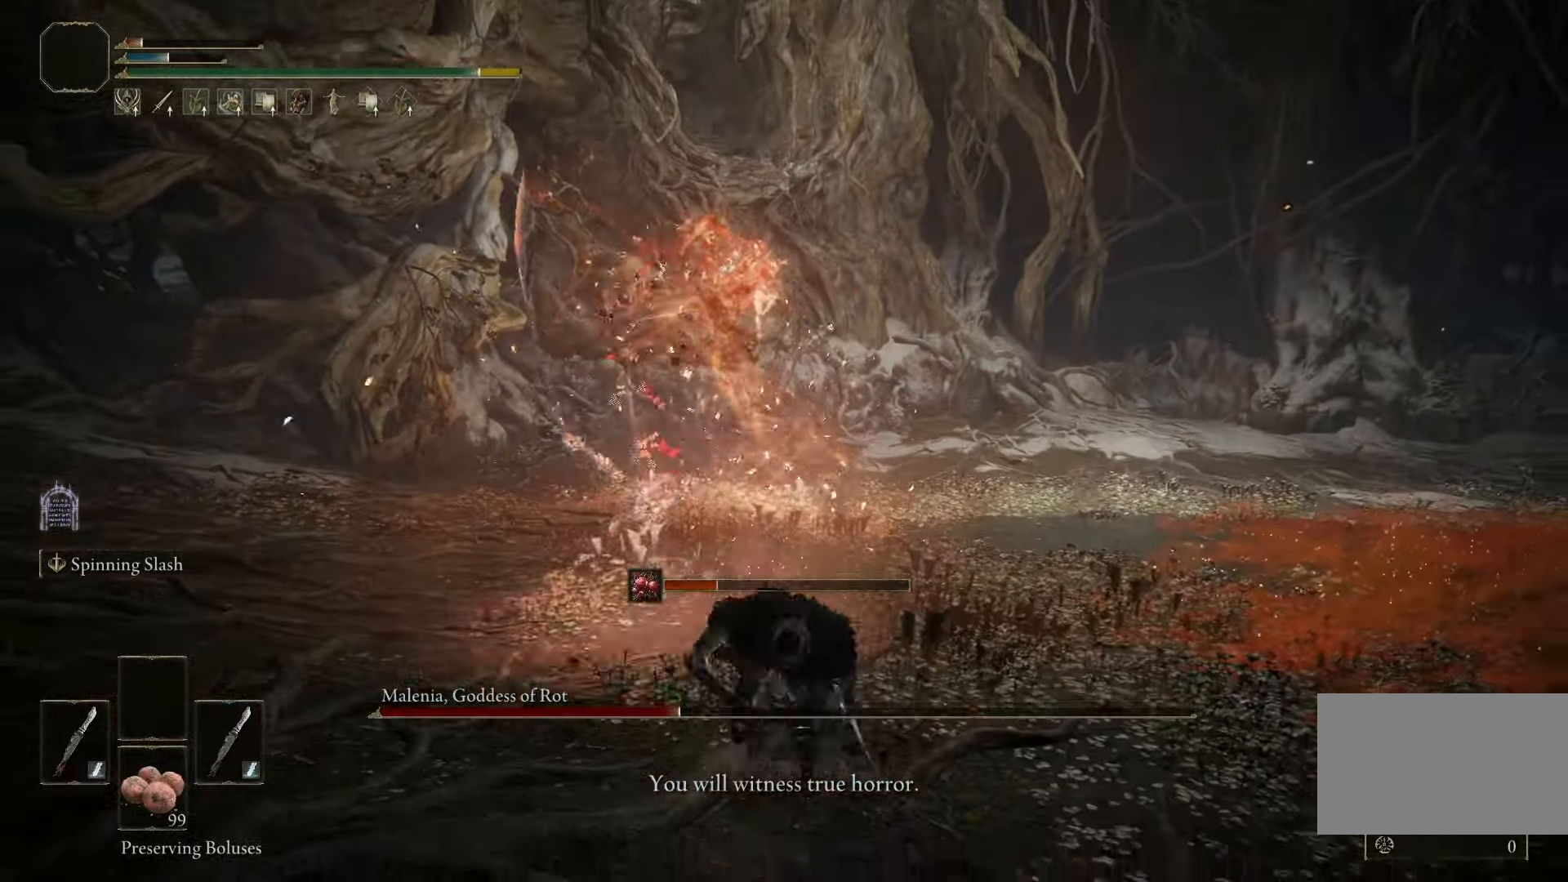
{"keys": ["s"], "mouse": [], "events": []}
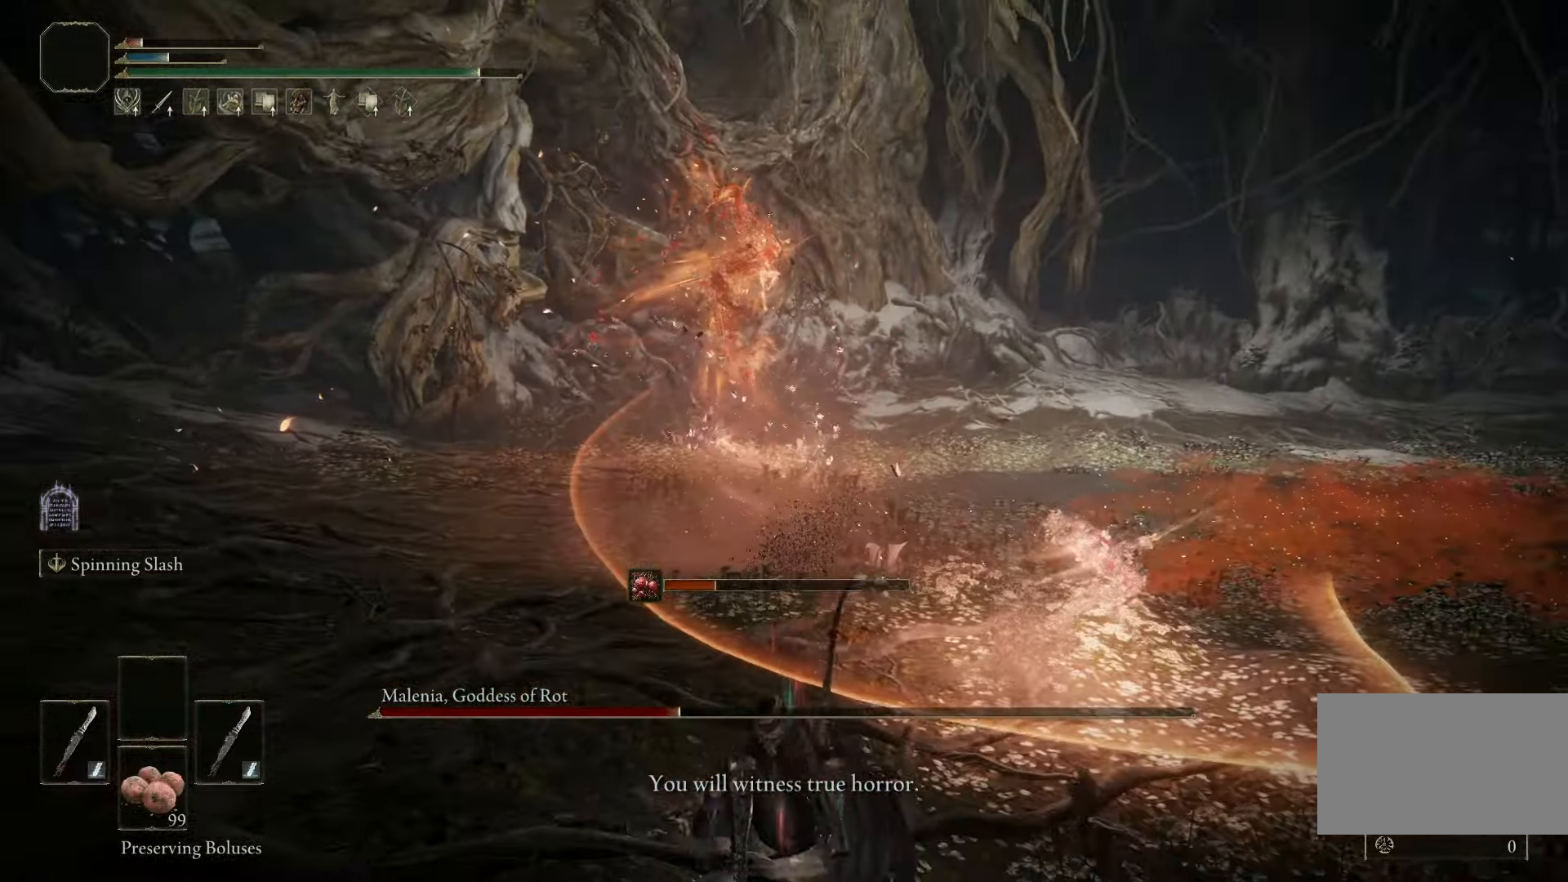
{"keys": ["s"], "mouse": [], "events": []}
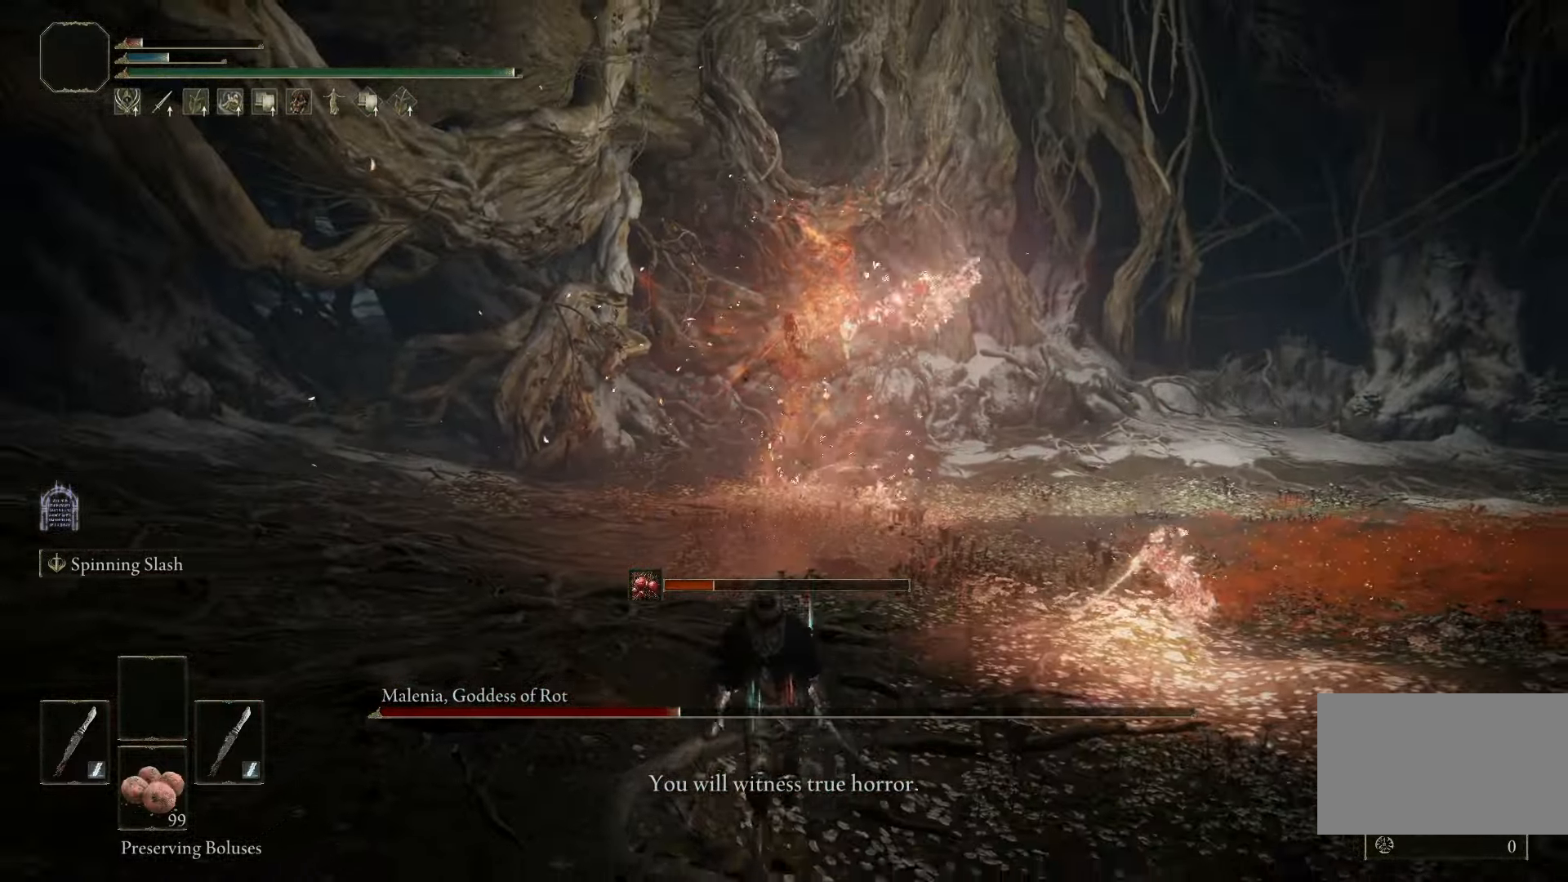
{"keys": ["s"], "mouse": [], "events": [[183, "space", "down"], [283, "space", "up"]]}
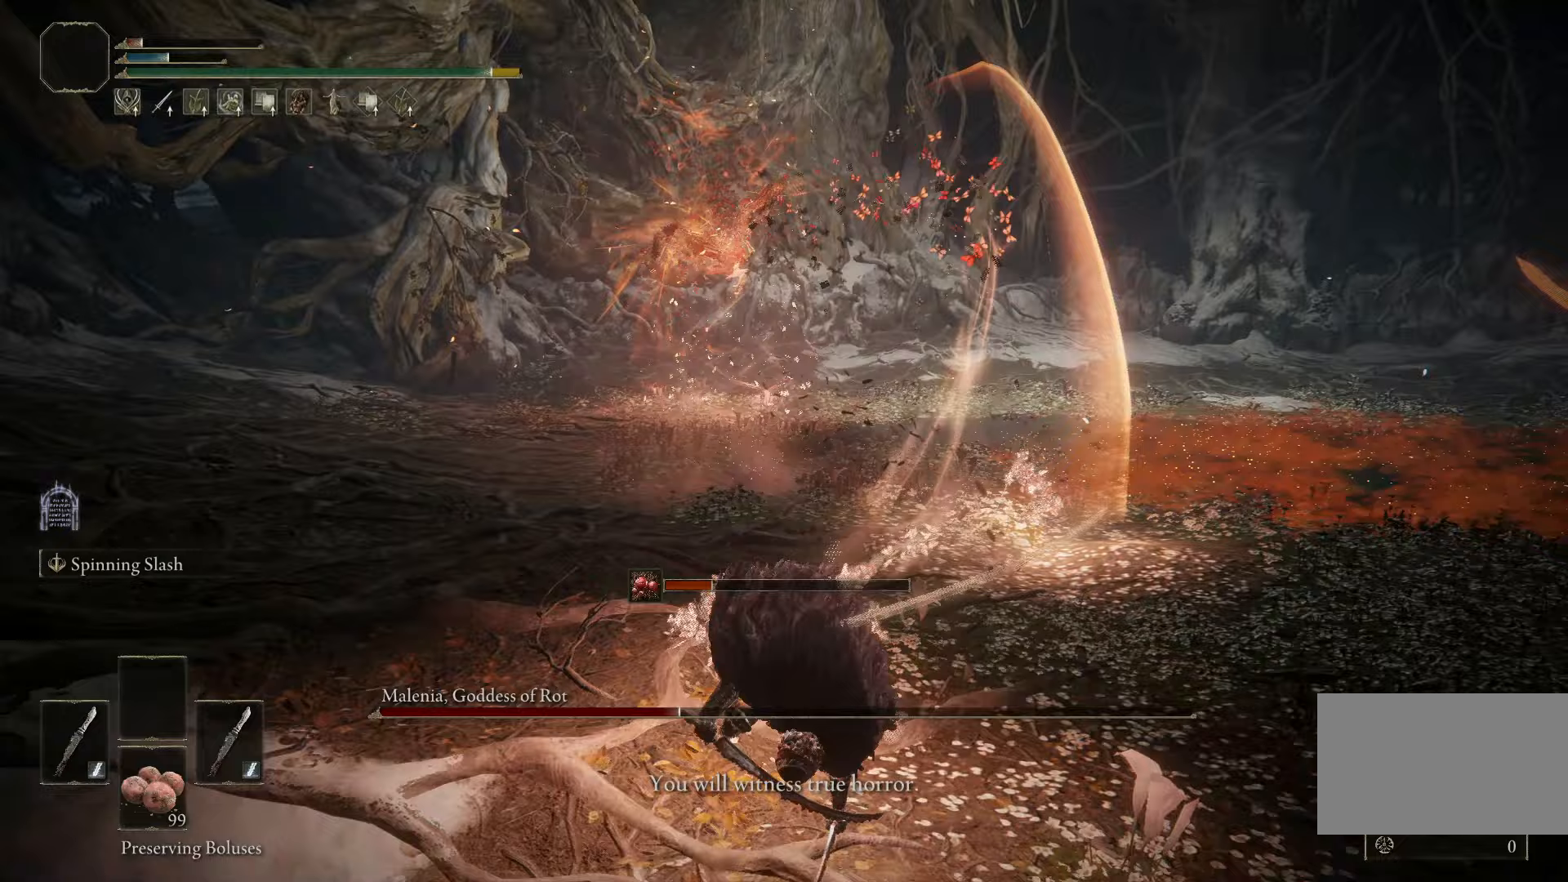
{"keys": ["s"], "mouse": [], "events": []}
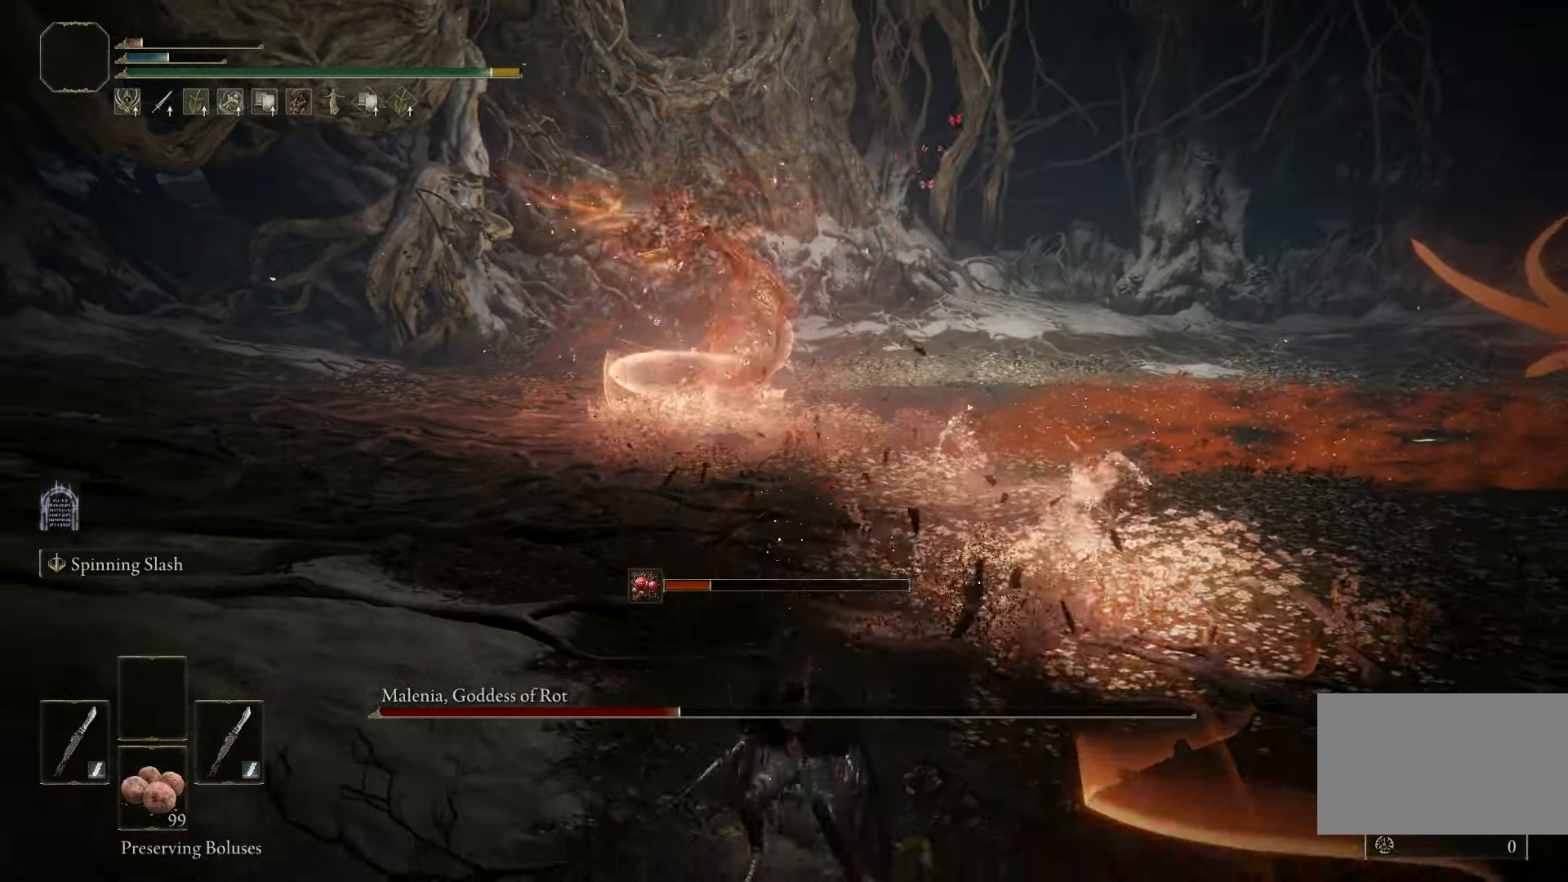
{"keys": ["s"], "mouse": [], "events": [[283, "space", "down"], [417, "space", "up"]]}
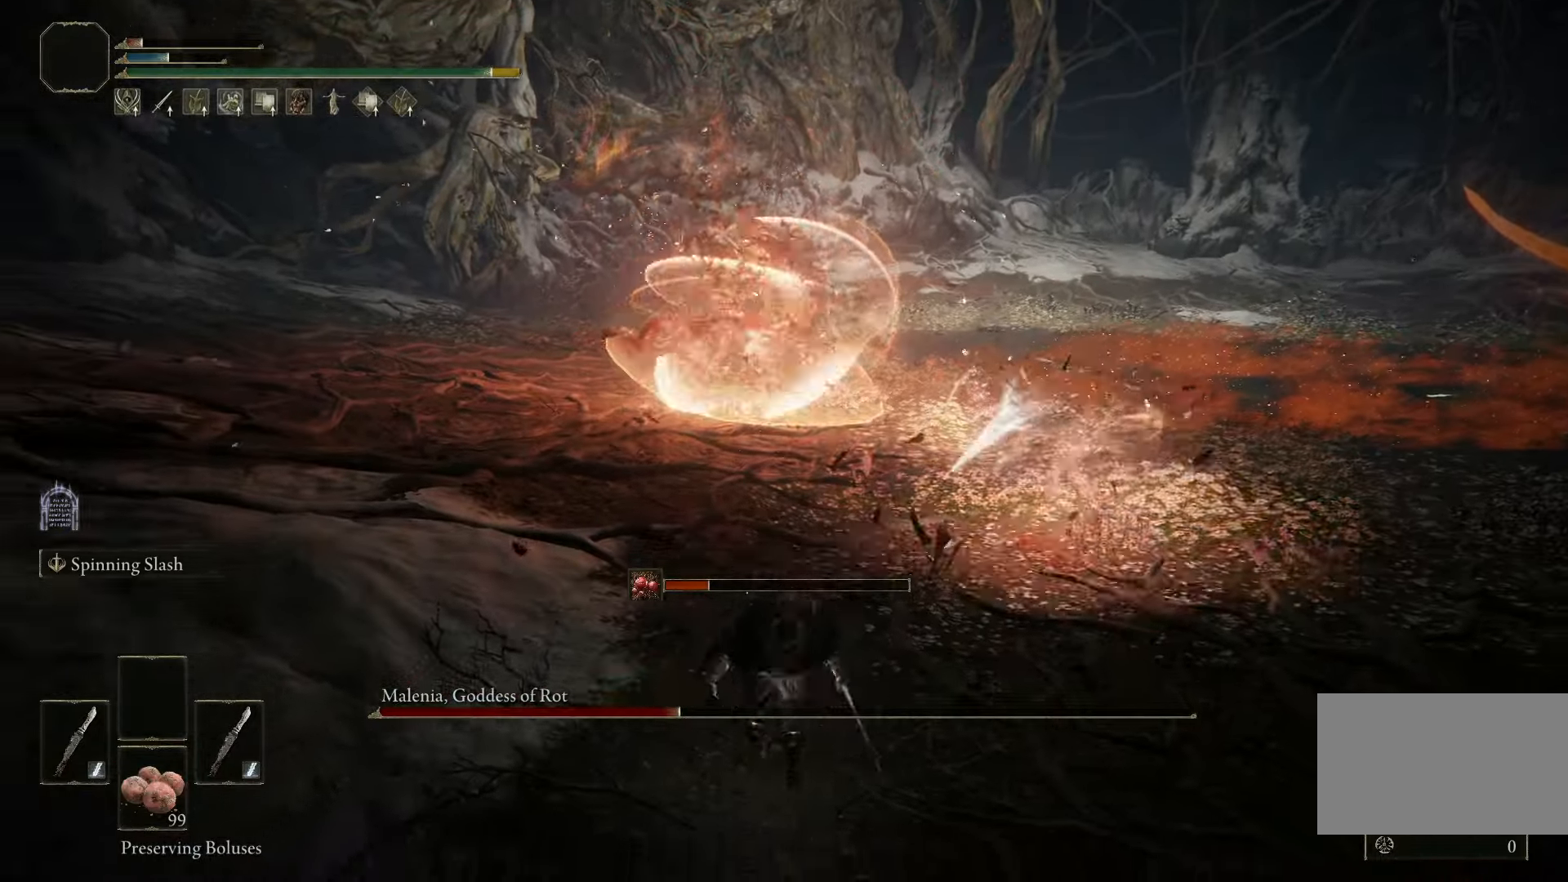
{"keys": ["s"], "mouse": [], "events": []}
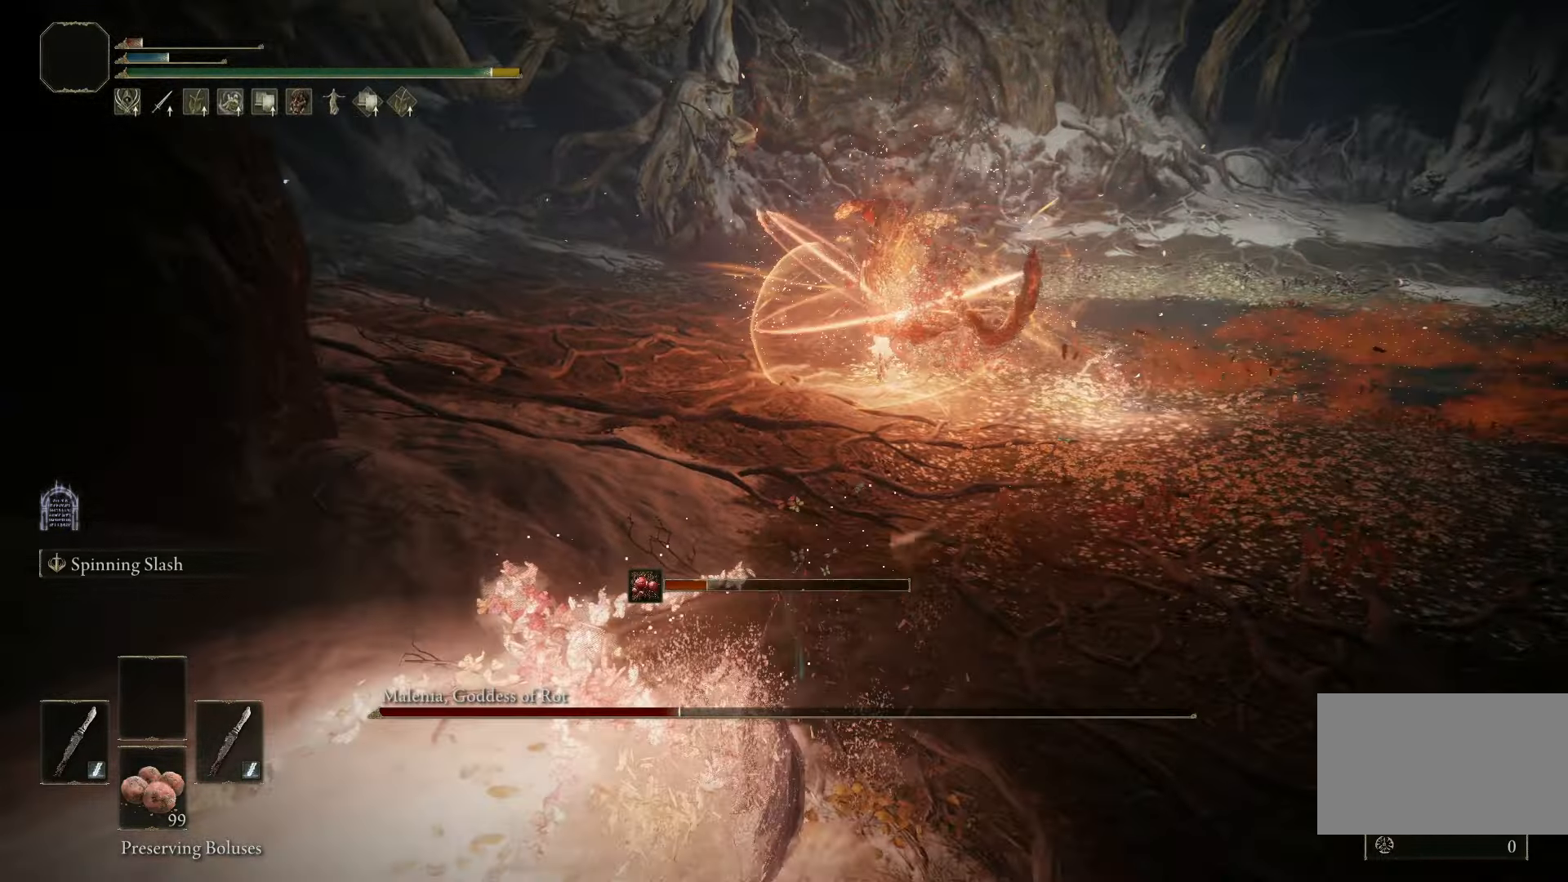
{"keys": ["s"], "mouse": [], "events": []}
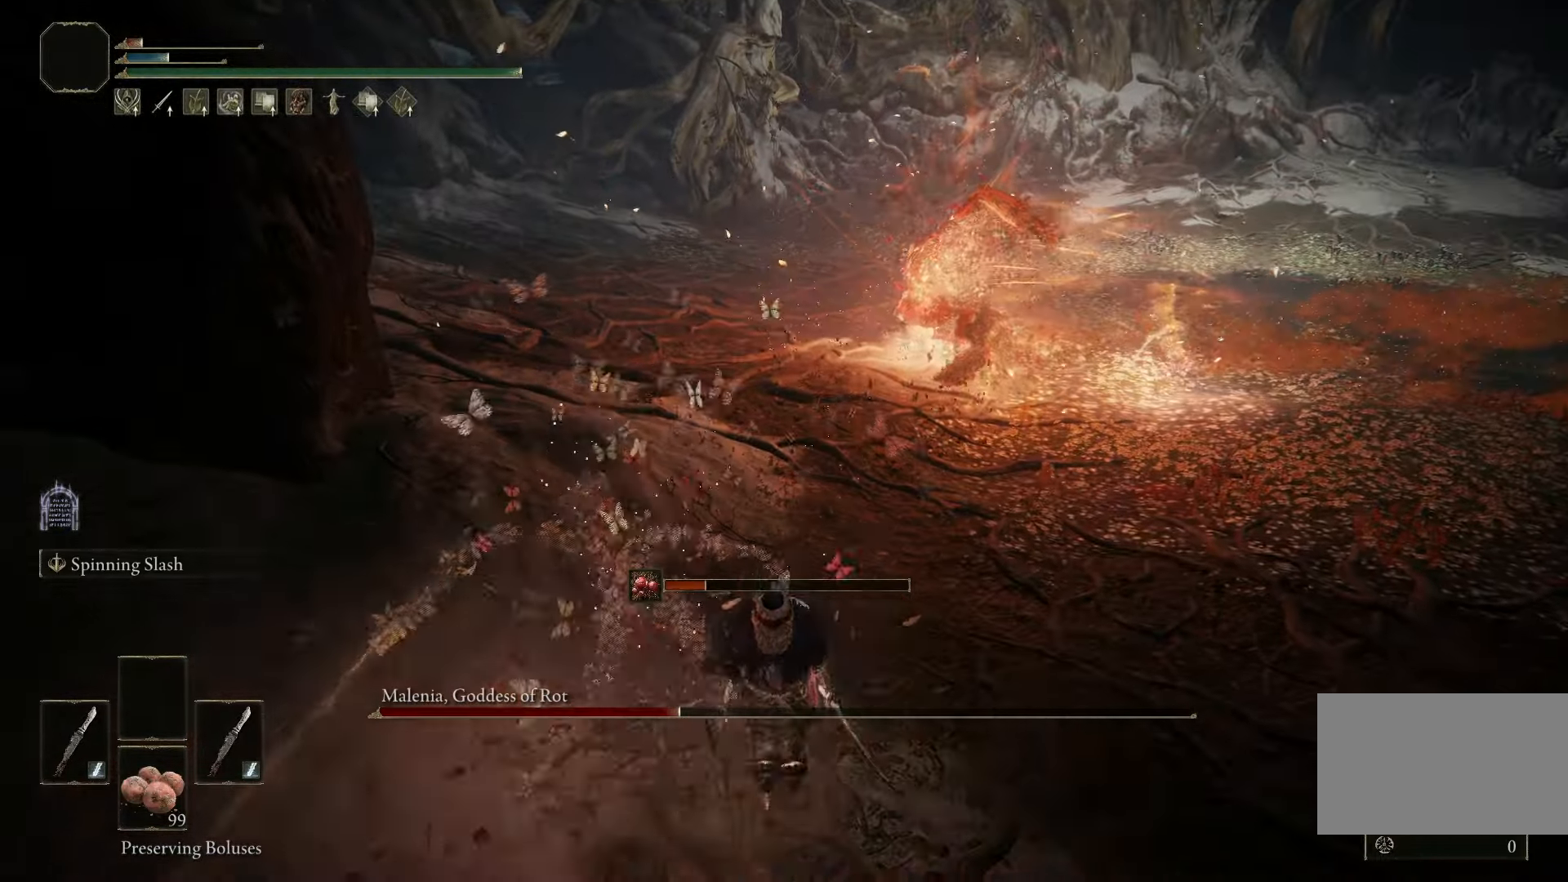
{"keys": ["s"], "mouse": [], "events": [[50, "space", "down"], [183, "space", "up"]]}
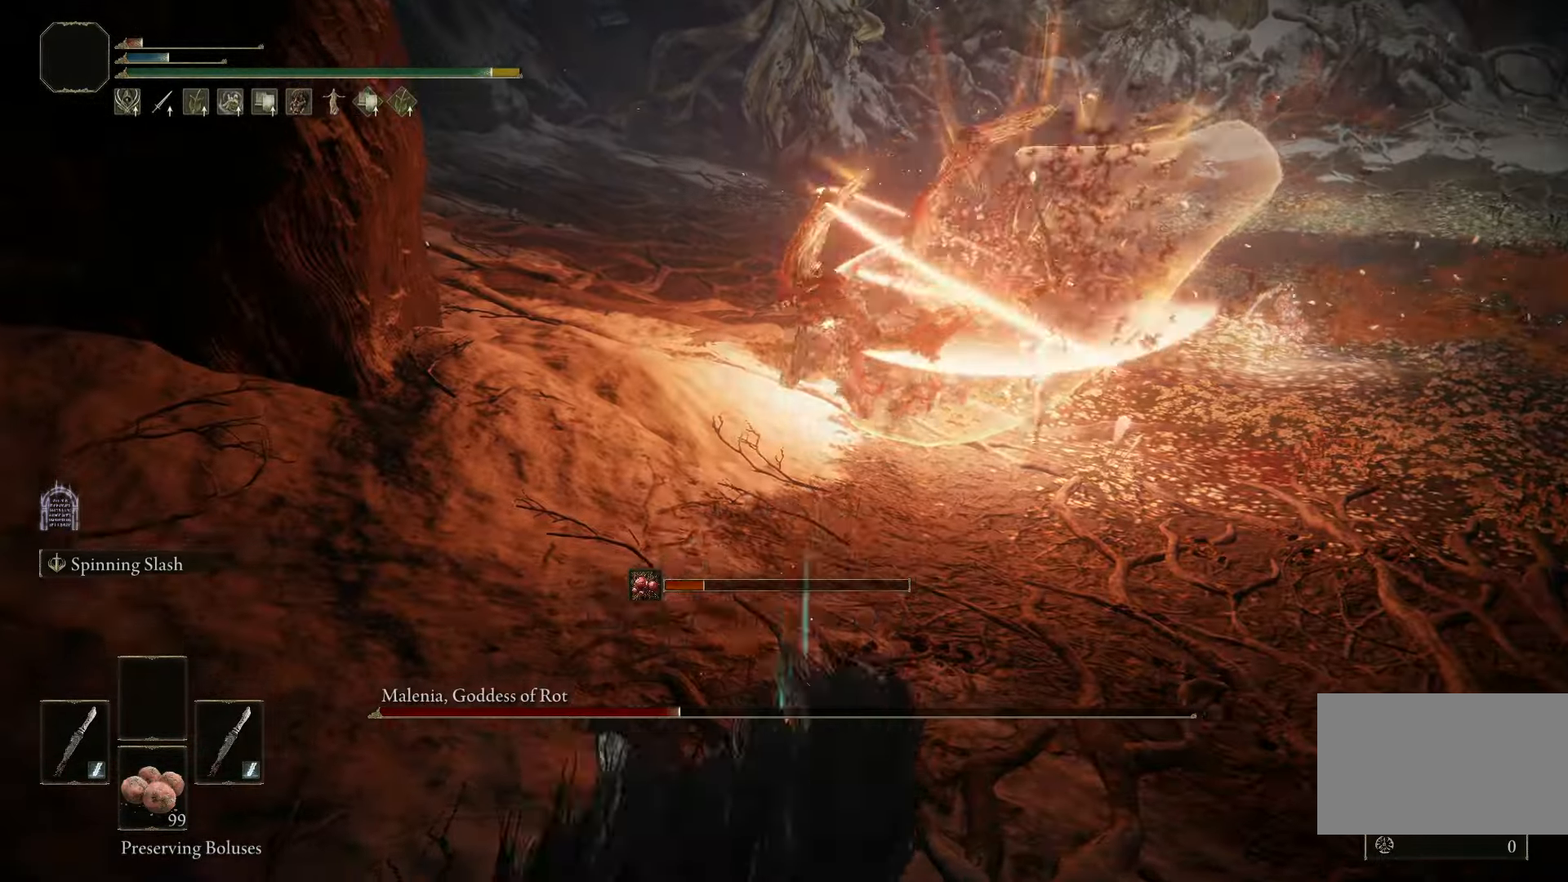
{"keys": ["s"], "mouse": [], "events": [[250, "space", "down"], [433, "space", "up"]]}
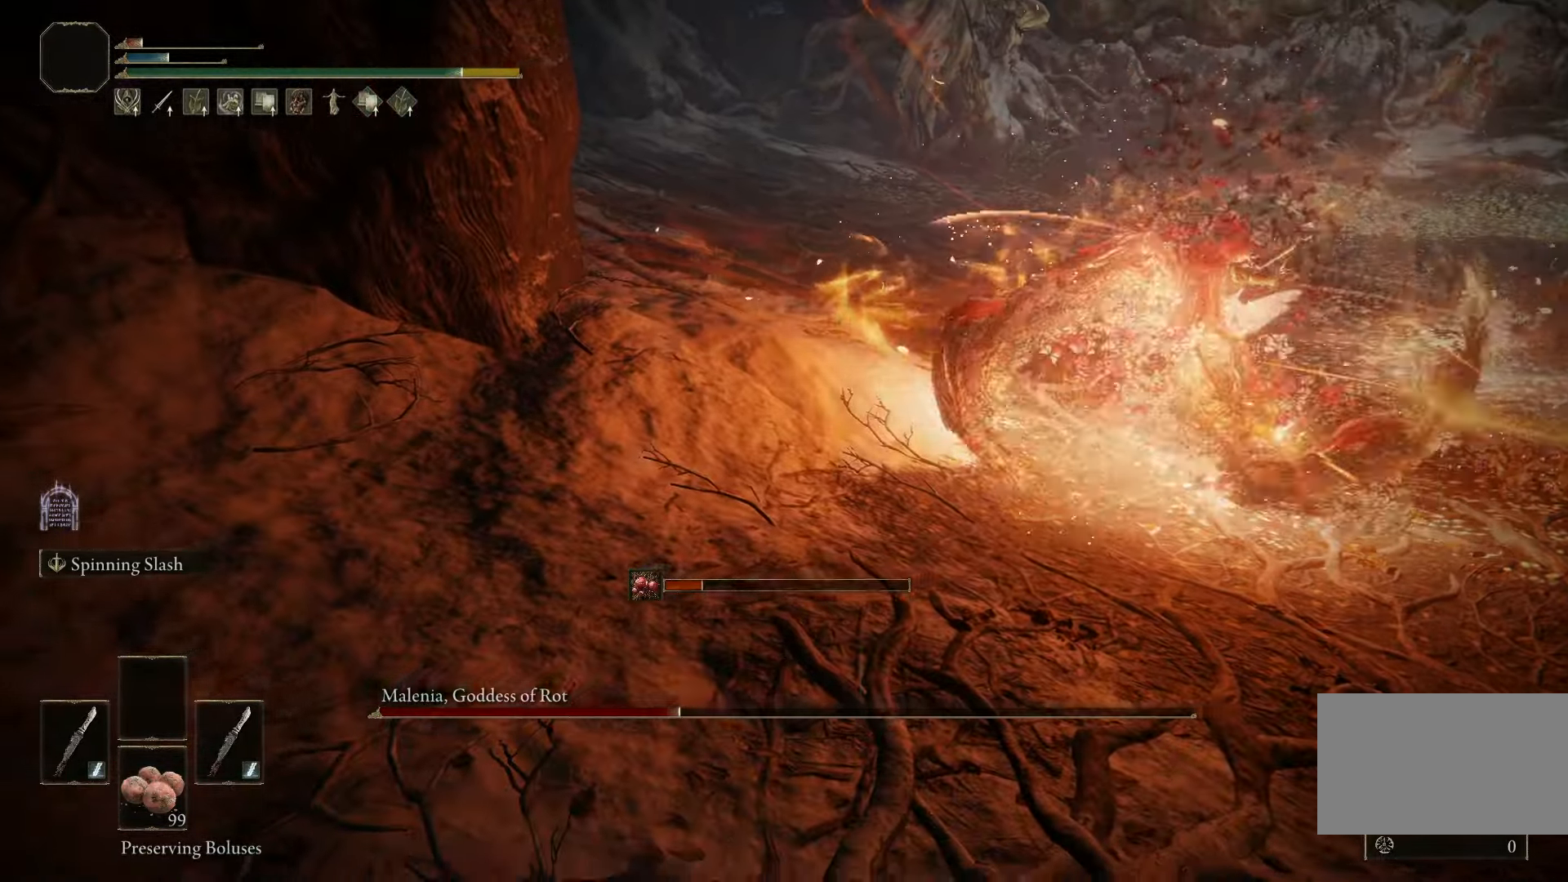
{"keys": [], "mouse": [], "events": [[450, "s", "up"]]}